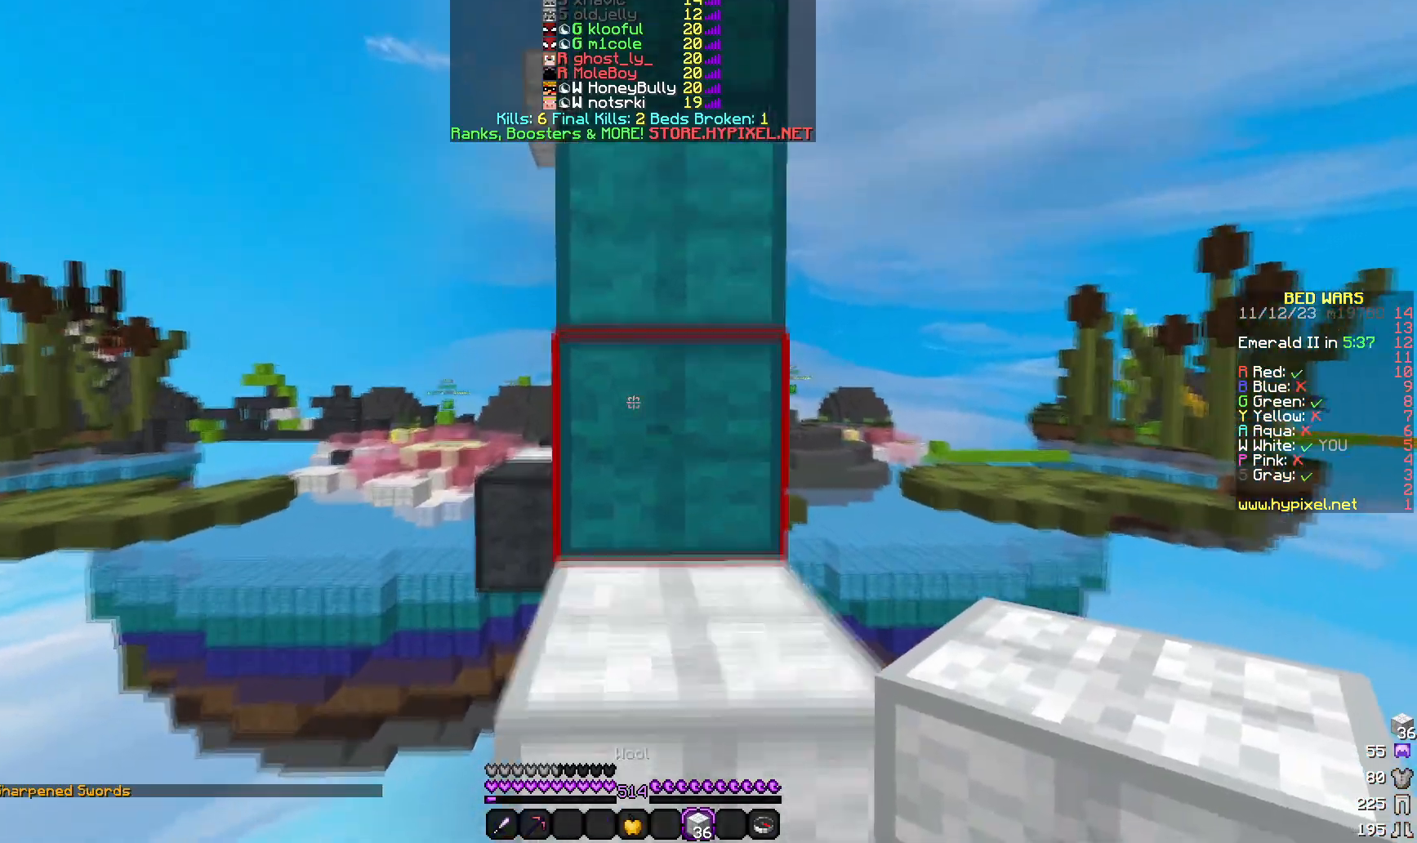
Gameplay with keyboard and mouse; each line is a JSON object with the keys and mouse buttons held at the frame after it. "events" lists presses ("down") and releases ("up") of "a", "d", "s", "w", "mouse_left" and "mouse_right" between this image and that frame as [ms after this image, input, new state], when the widget could be followed in between. "mouse_left", "mouse_right" = the "left", "right" buttons of the "mouse" list. No other keys are recorded. Fast repeated clicks can show as one long hold. Mouse movement is not recorded.
{"keys": ["w"], "mouse": [], "events": []}
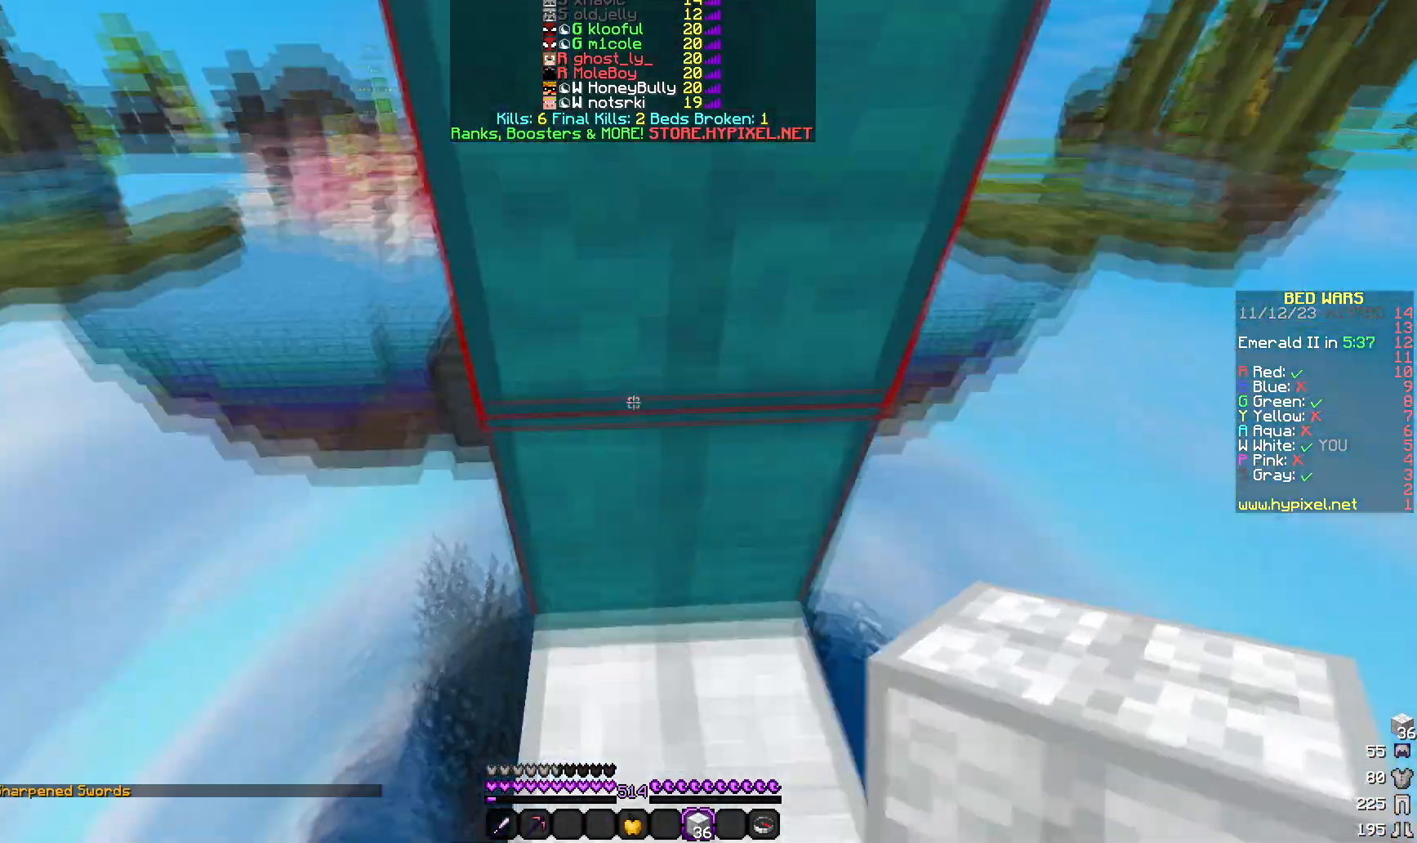
{"keys": [], "mouse": [], "events": [[50, "w", "up"], [200, "mouse_right", "down"], [417, "mouse_right", "up"]]}
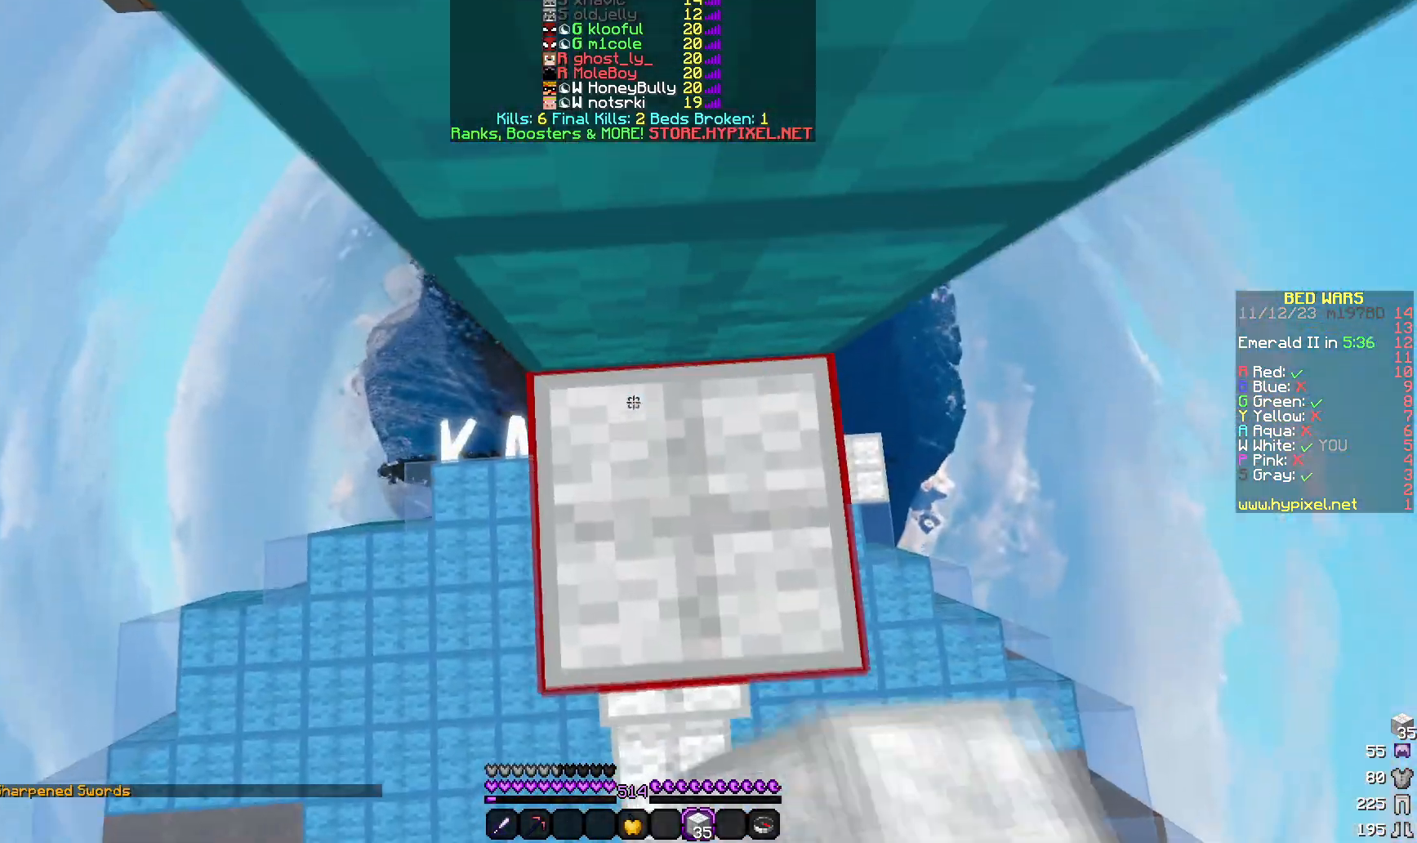
{"keys": ["w"], "mouse": [], "events": [[217, "mouse_right", "down"], [433, "mouse_right", "up"], [433, "w", "down"]]}
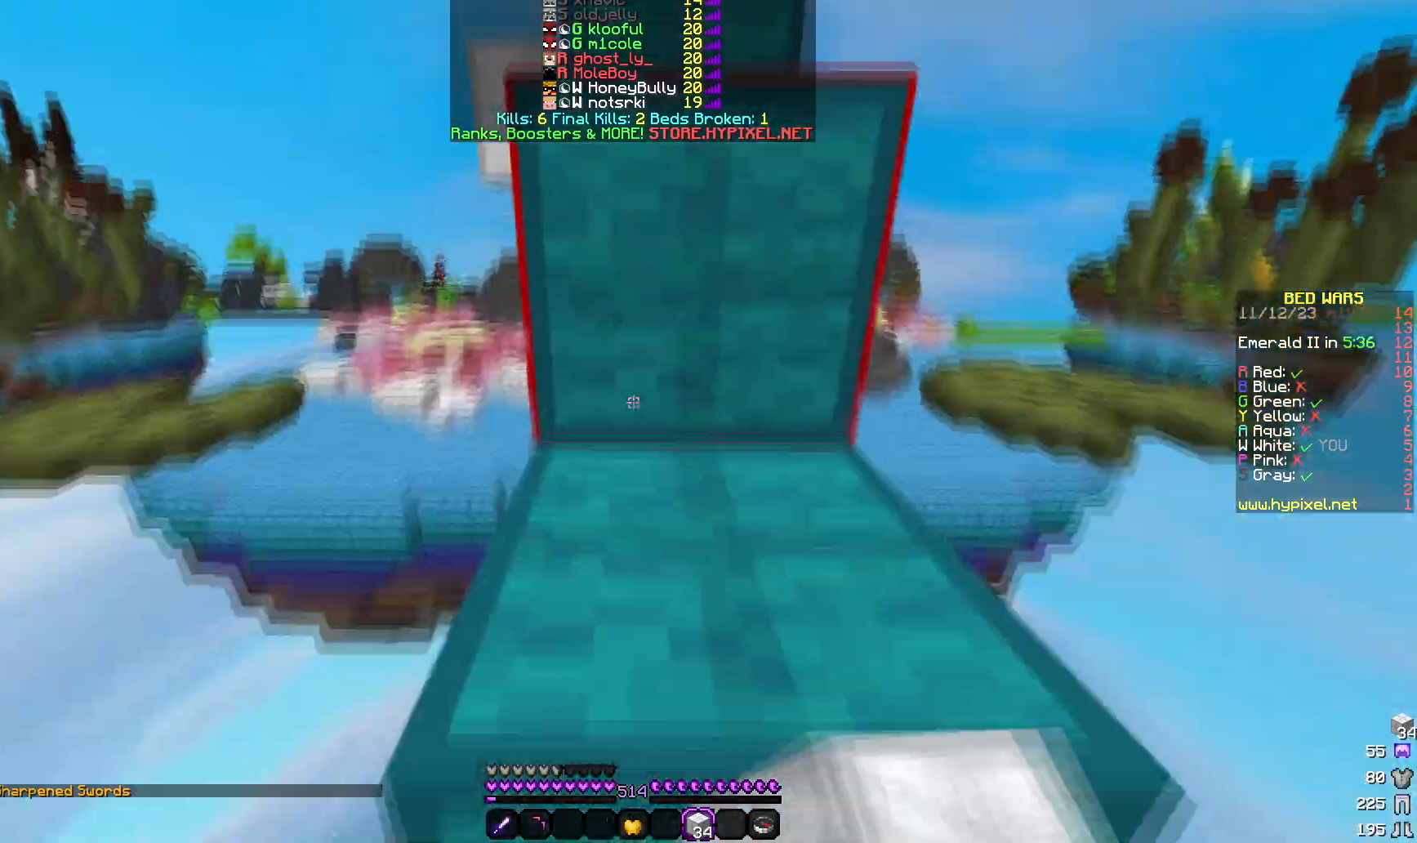
{"keys": ["w"], "mouse": [], "events": []}
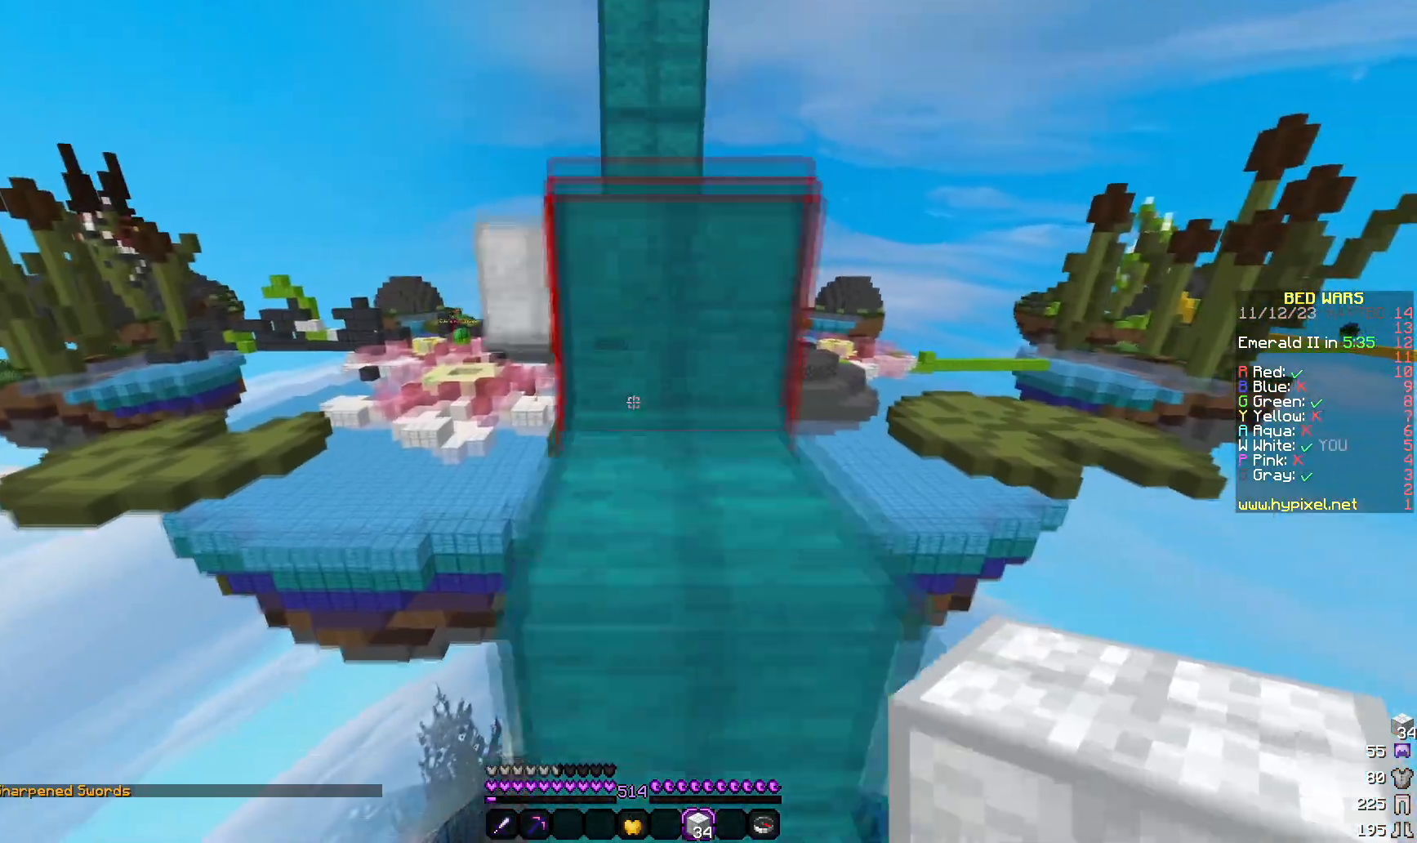
{"keys": ["w"], "mouse": [], "events": [[167, "w", "up"], [317, "w", "down"]]}
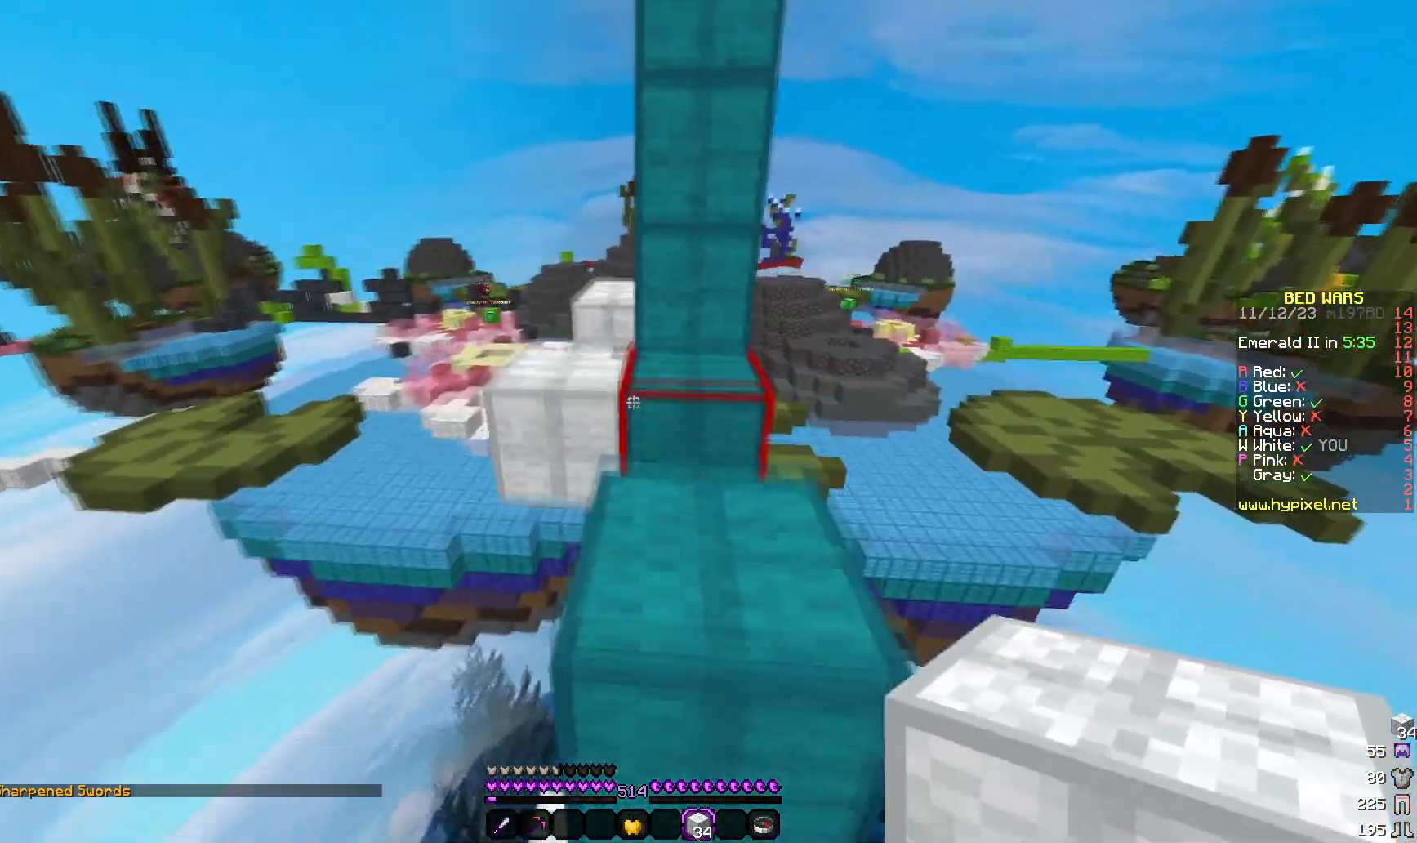
{"keys": ["a", "w"], "mouse": [], "events": [[183, "w", "up"], [350, "w", "down"], [400, "a", "down"]]}
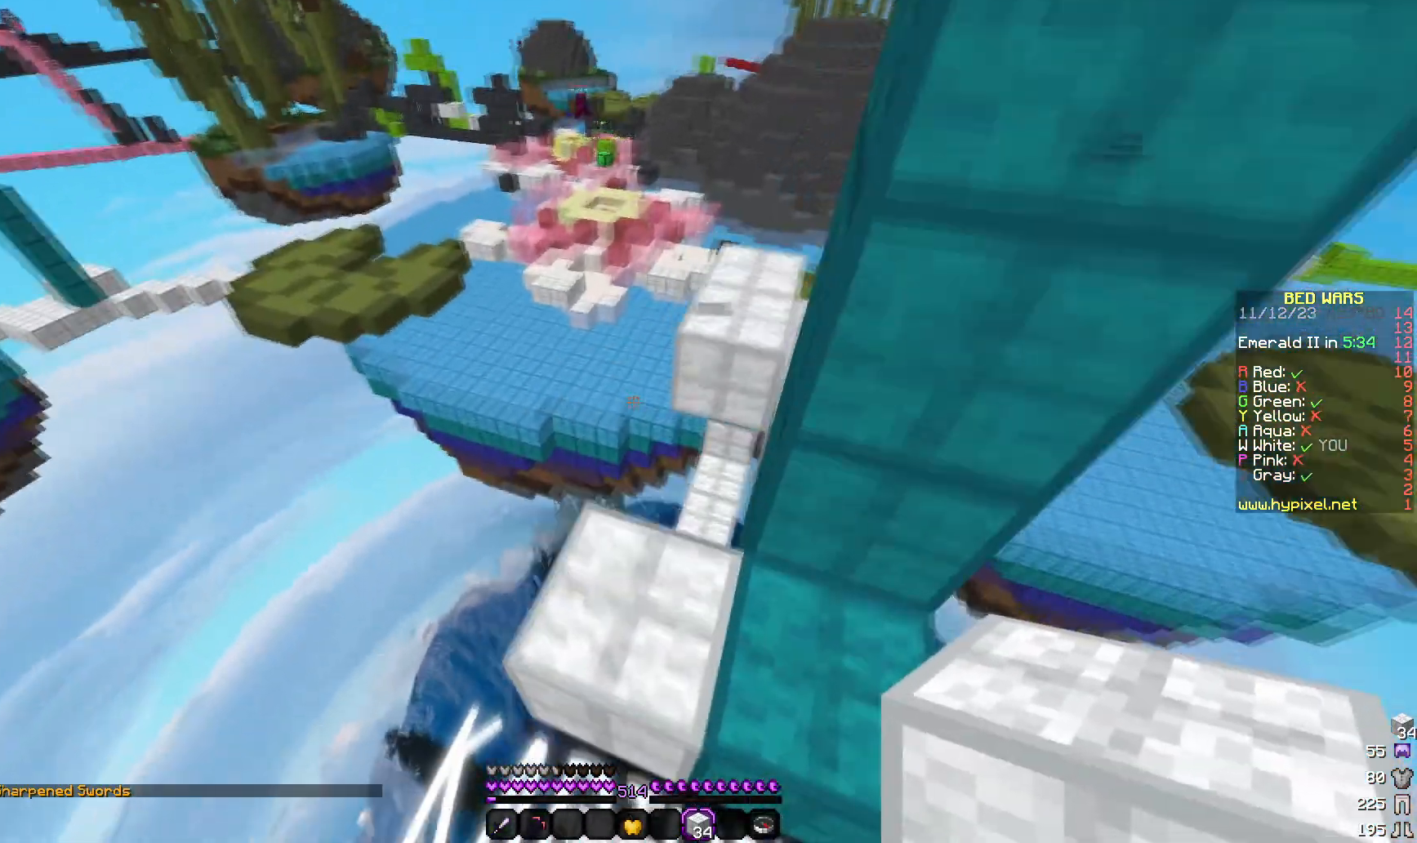
{"keys": ["w"], "mouse": [], "events": [[100, "w", "up"], [117, "a", "up"], [217, "d", "down"], [367, "w", "down"], [417, "d", "up"]]}
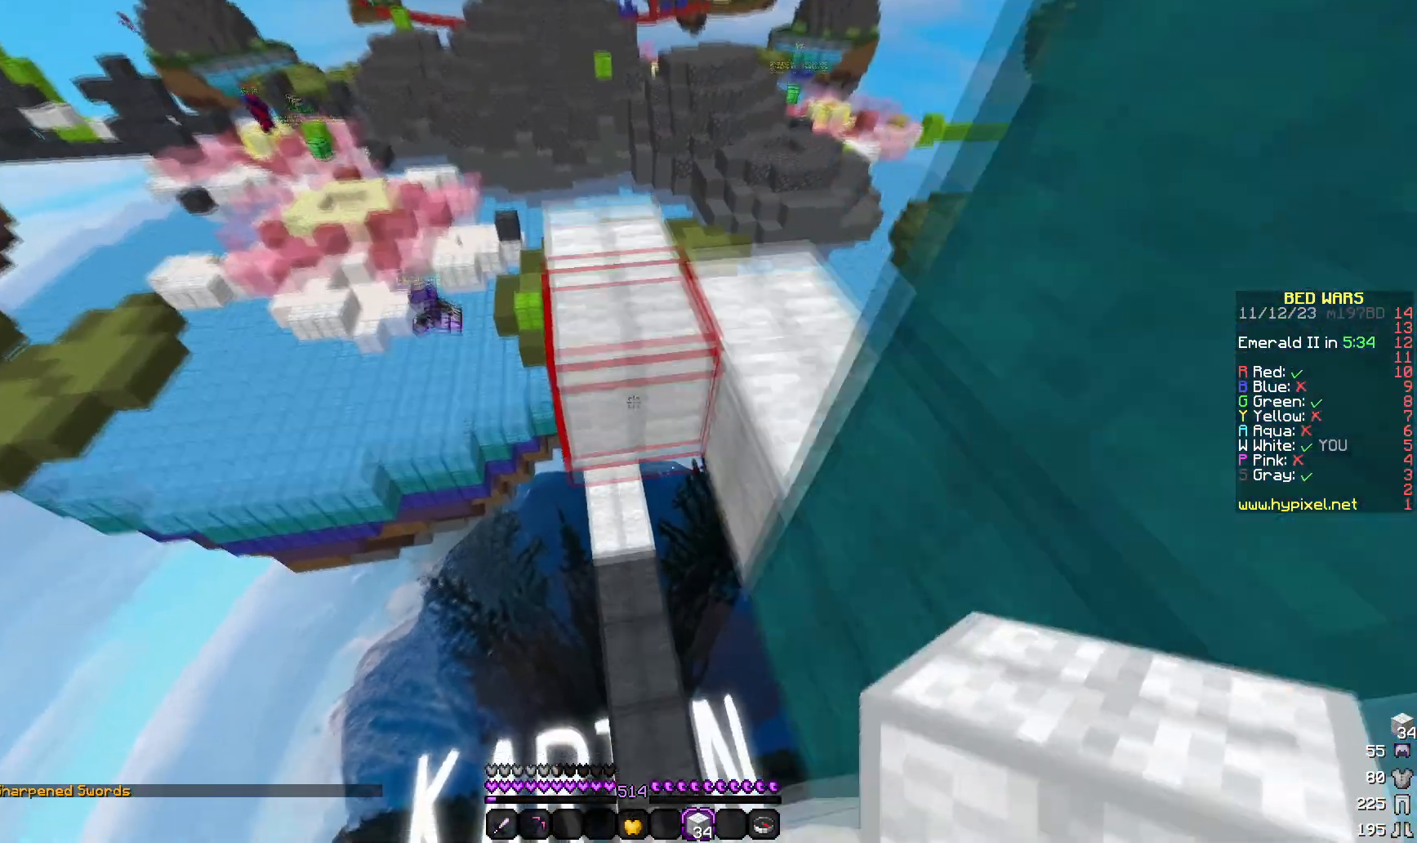
{"keys": ["w"], "mouse": [], "events": []}
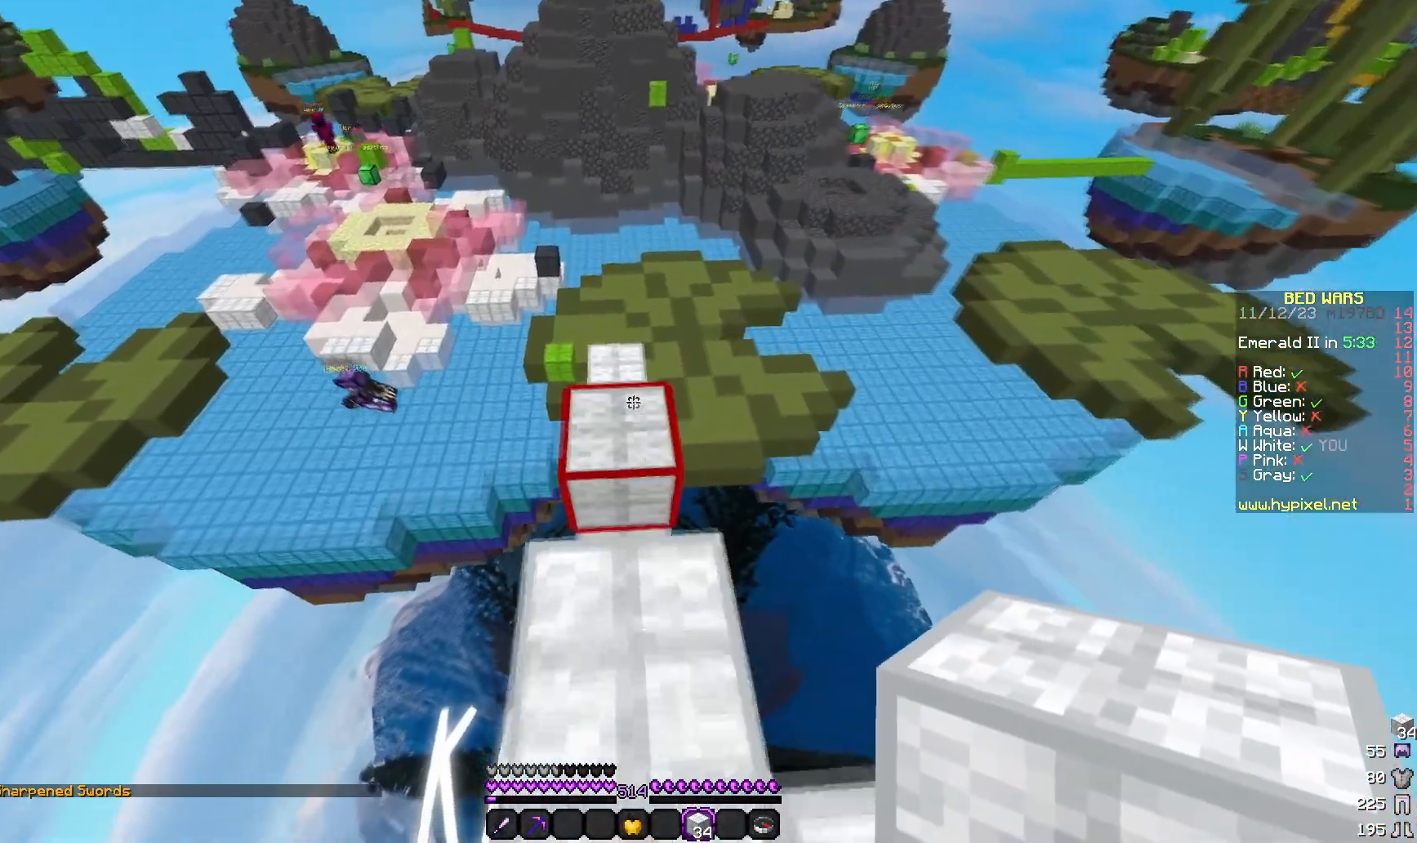
{"keys": ["w"], "mouse": [], "events": []}
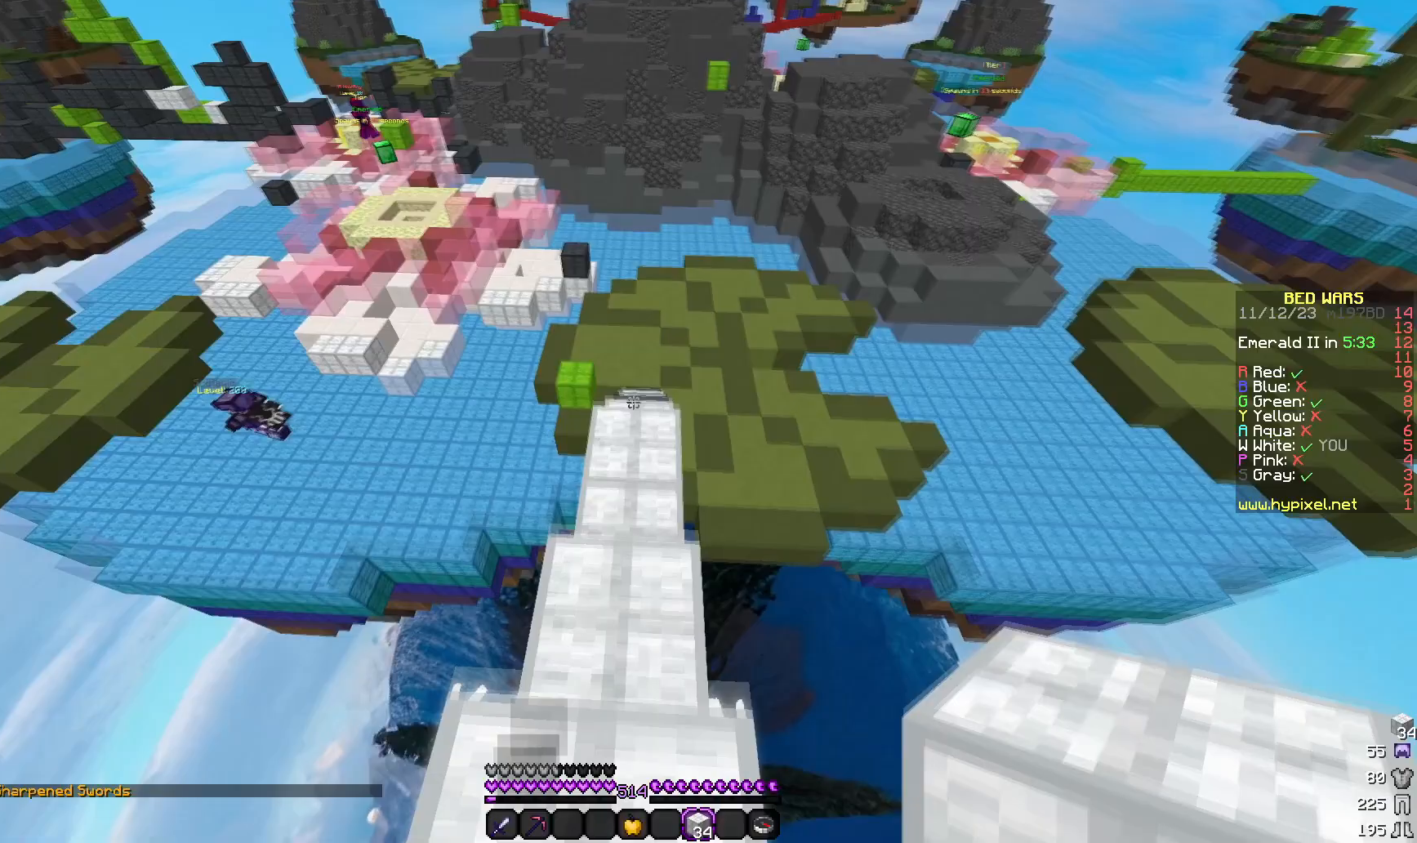
{"keys": ["w"], "mouse": [], "events": []}
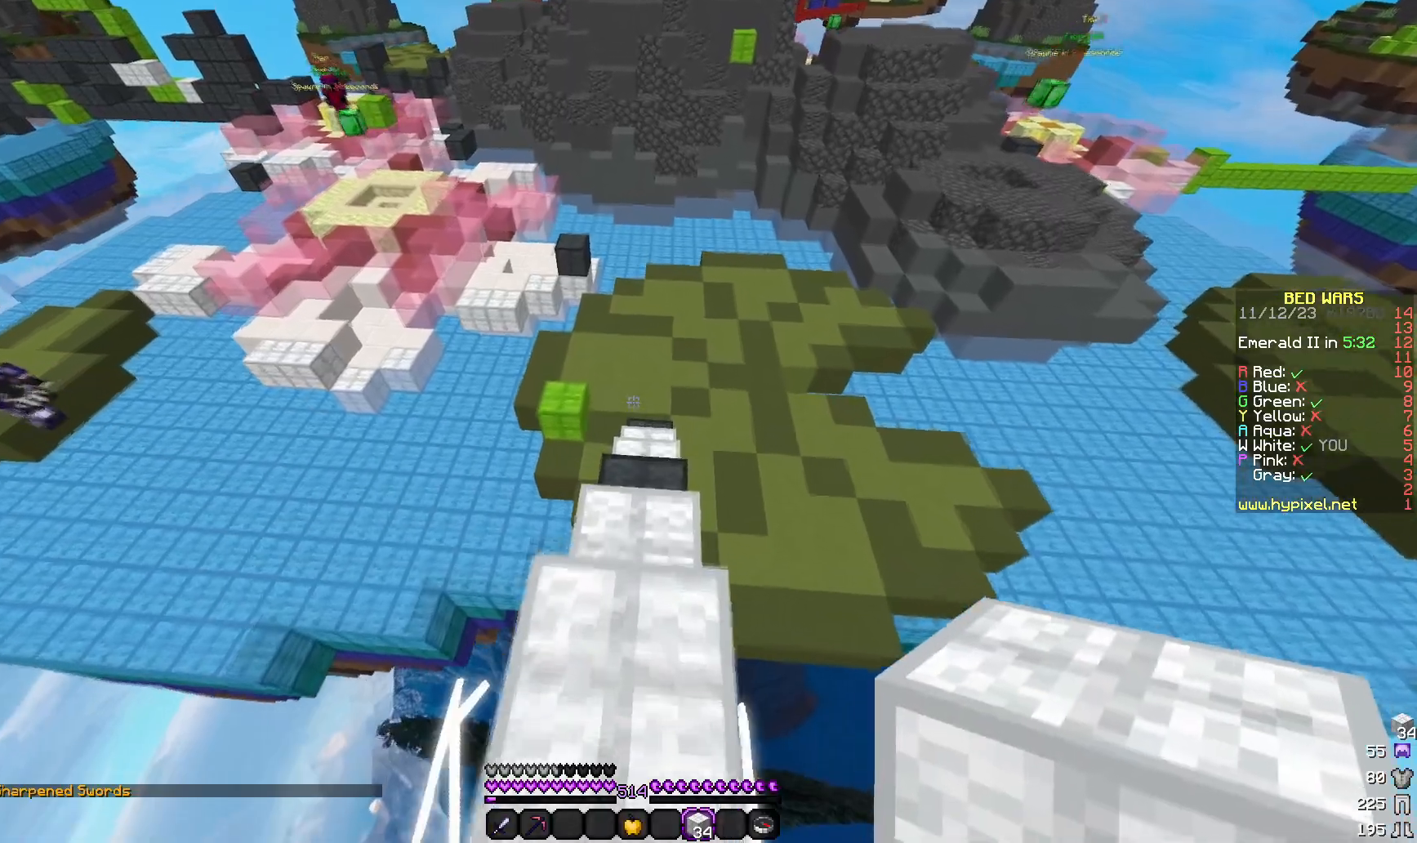
{"keys": ["w"], "mouse": [], "events": []}
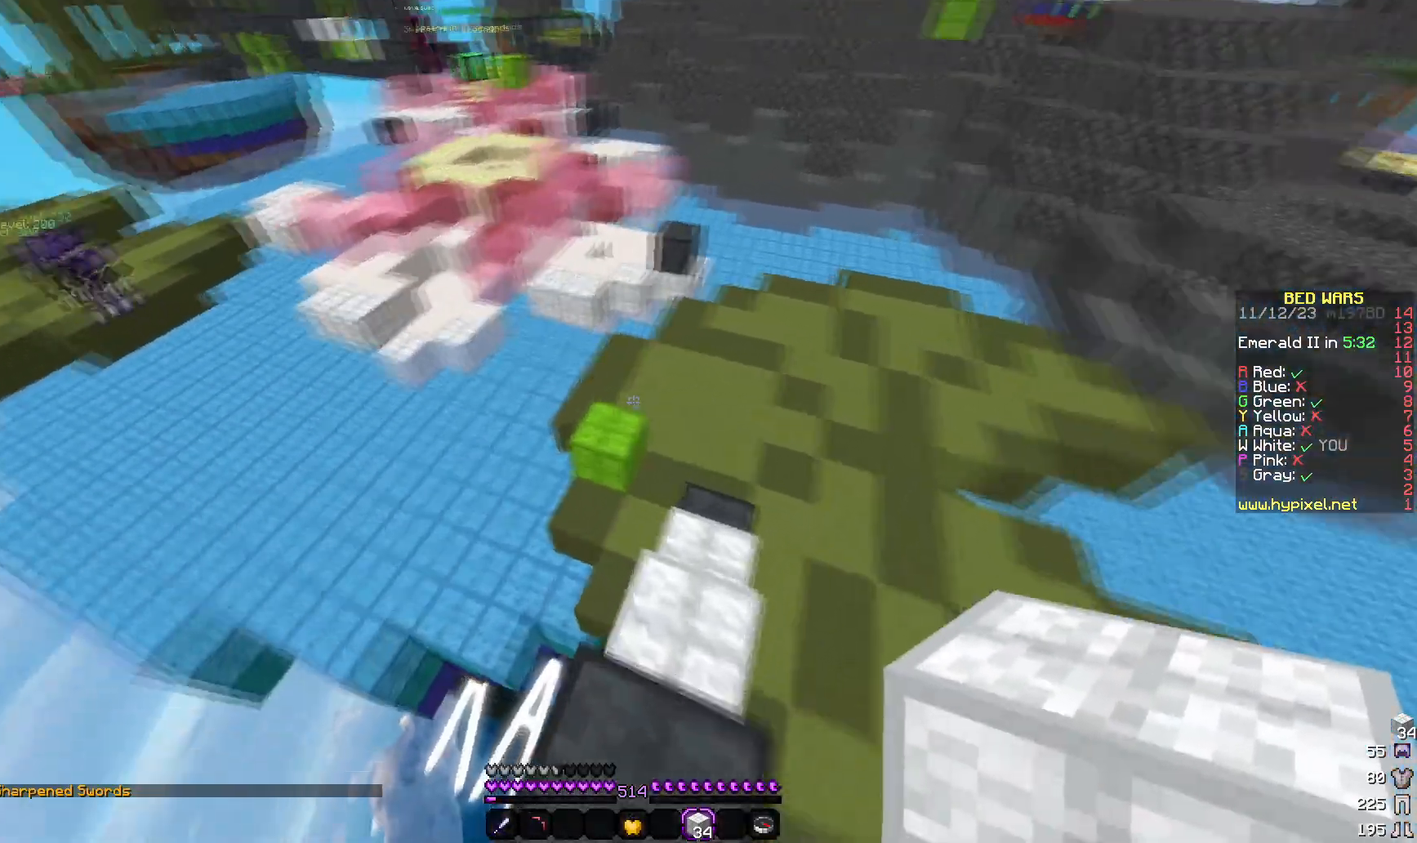
{"keys": ["w"], "mouse": [], "events": [[33, "d", "down"], [500, "d", "up"]]}
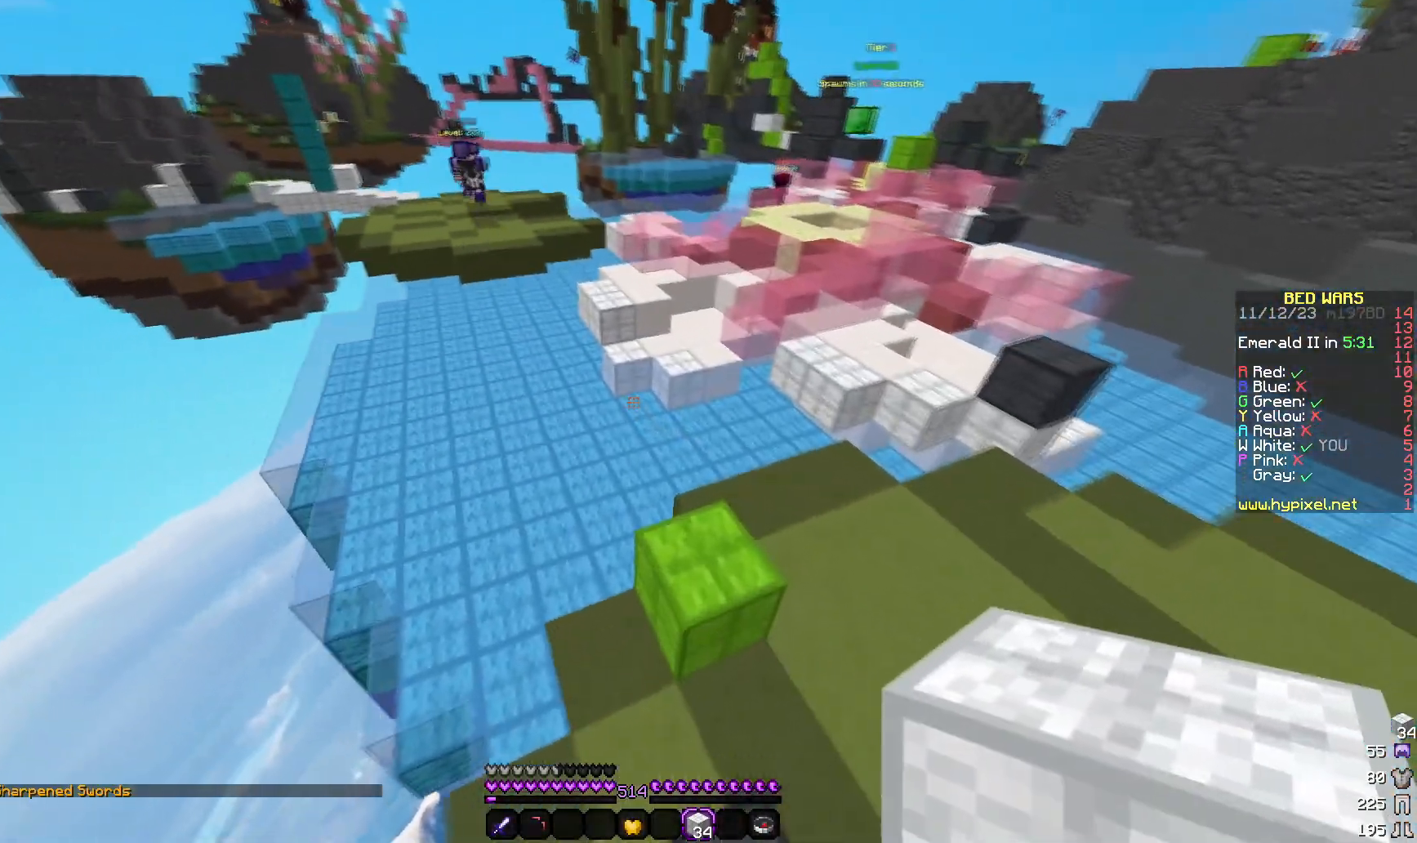
{"keys": ["a", "w"], "mouse": [], "events": [[467, "a", "down"]]}
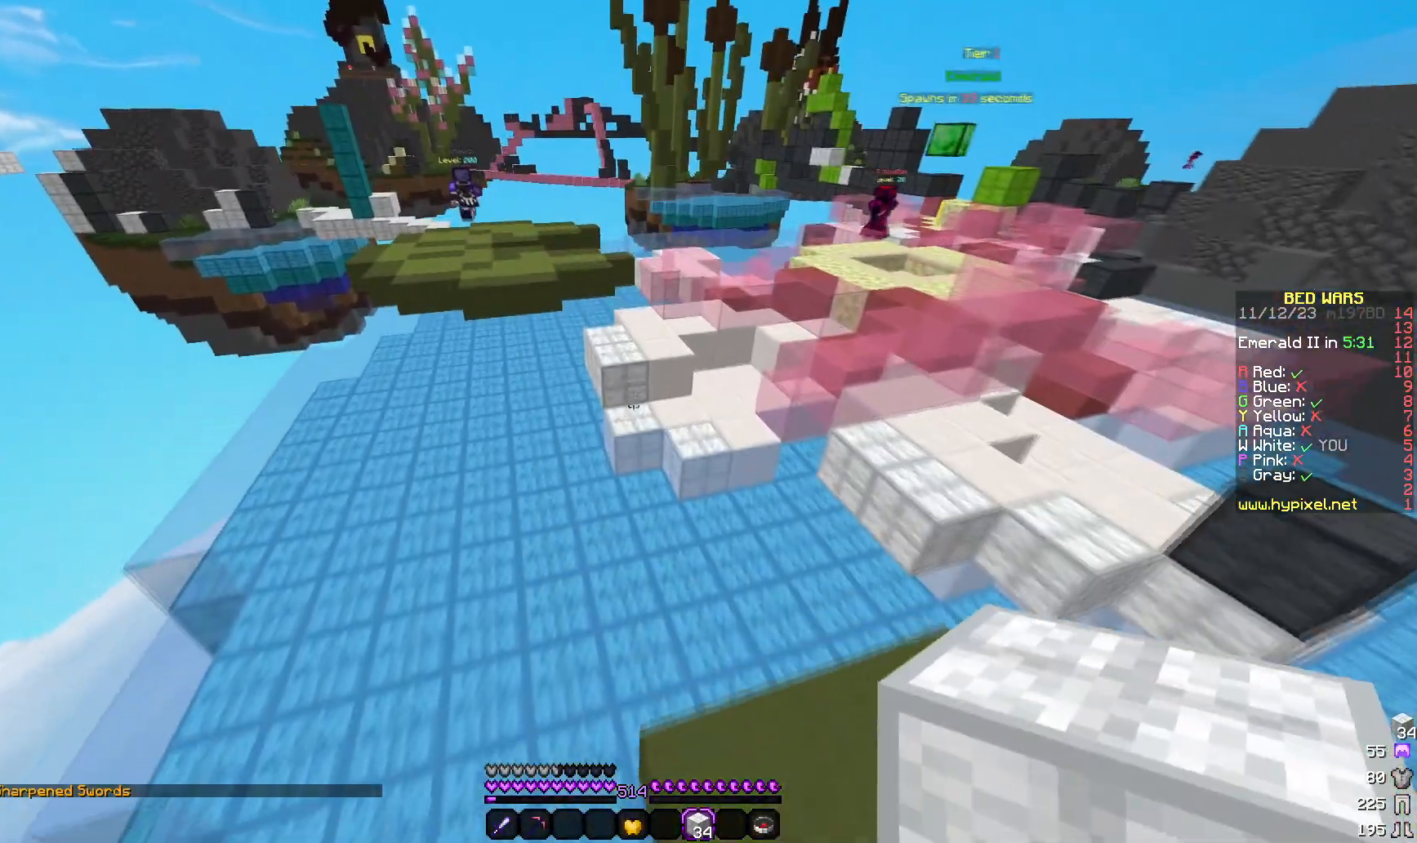
{"keys": ["a", "w"], "mouse": ["right"], "events": [[183, "a", "up"], [333, "mouse_right", "down"], [383, "a", "down"]]}
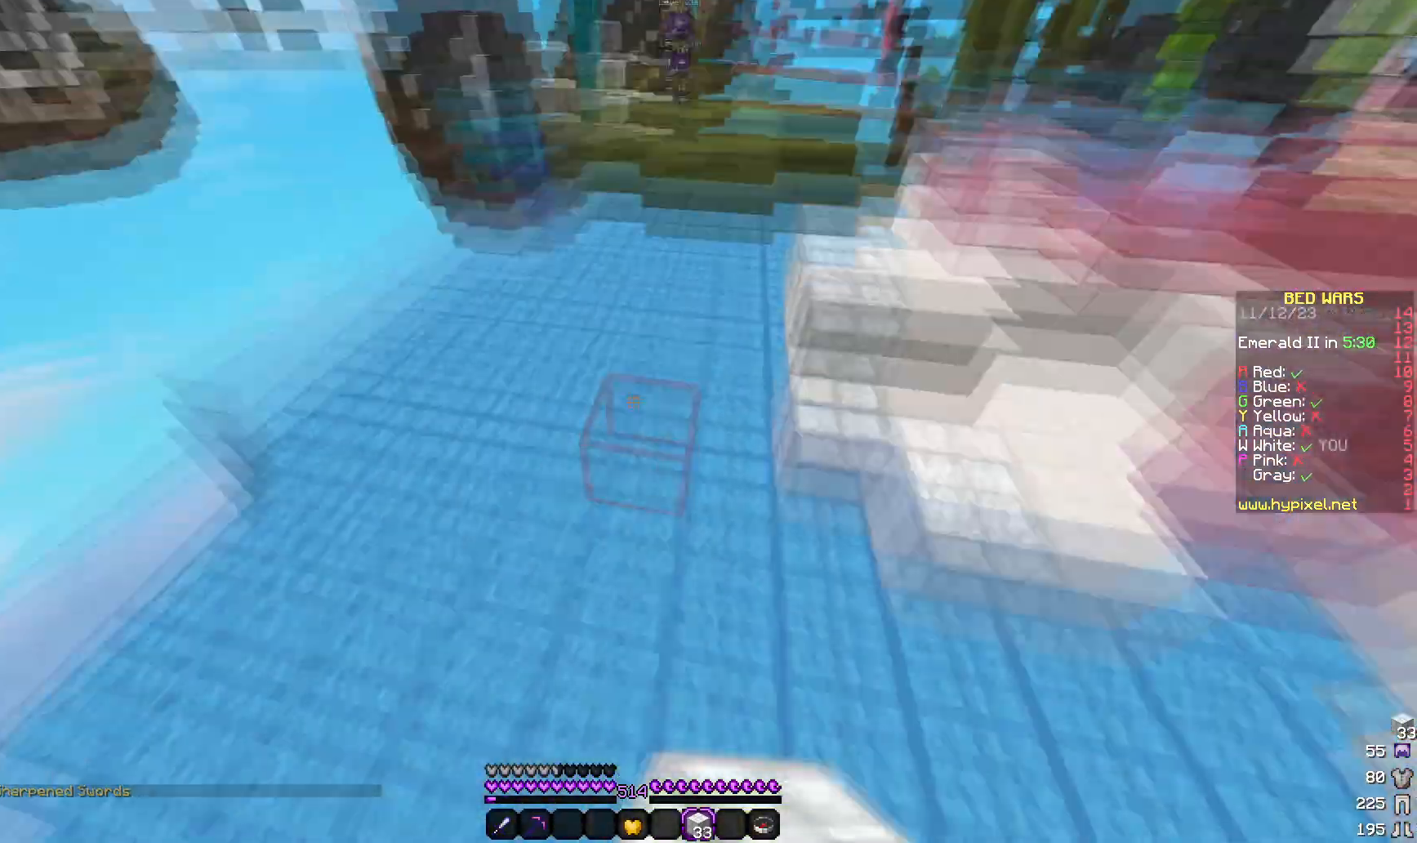
{"keys": ["w"], "mouse": [], "events": [[50, "a", "up"], [50, "mouse_right", "up"]]}
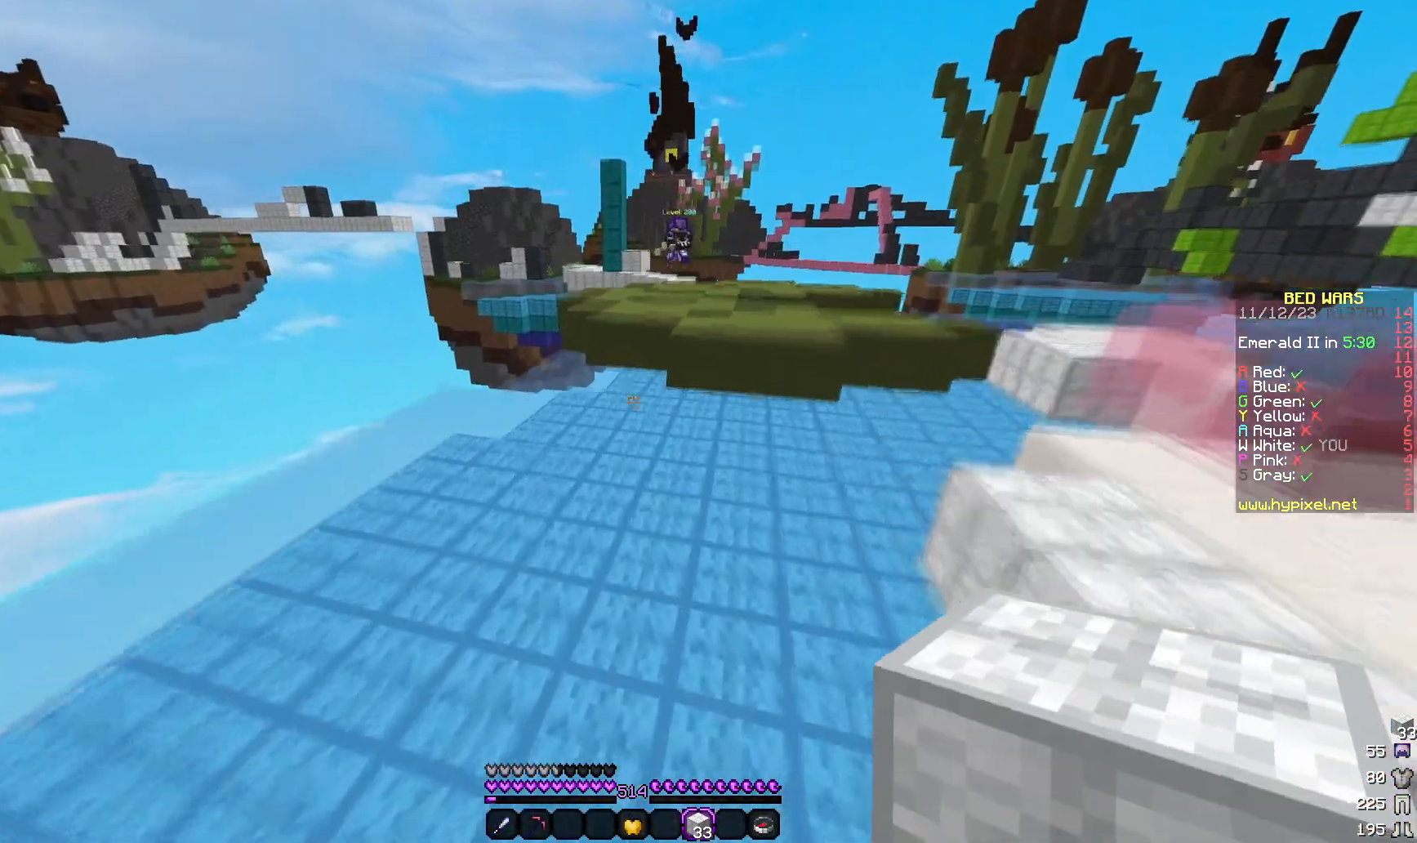
{"keys": ["d", "w"], "mouse": [], "events": [[483, "d", "down"]]}
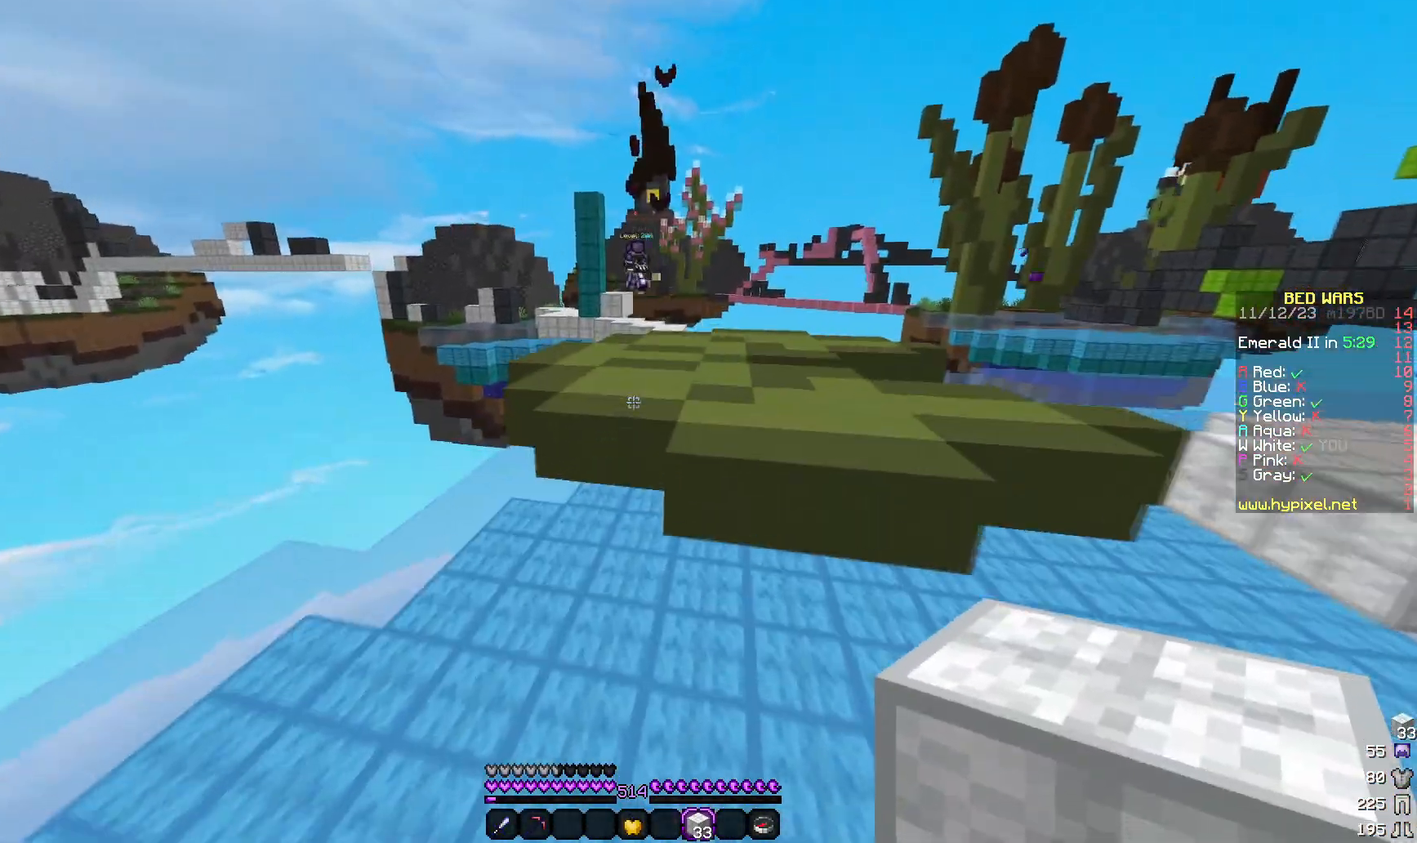
{"keys": ["d", "w"], "mouse": []}
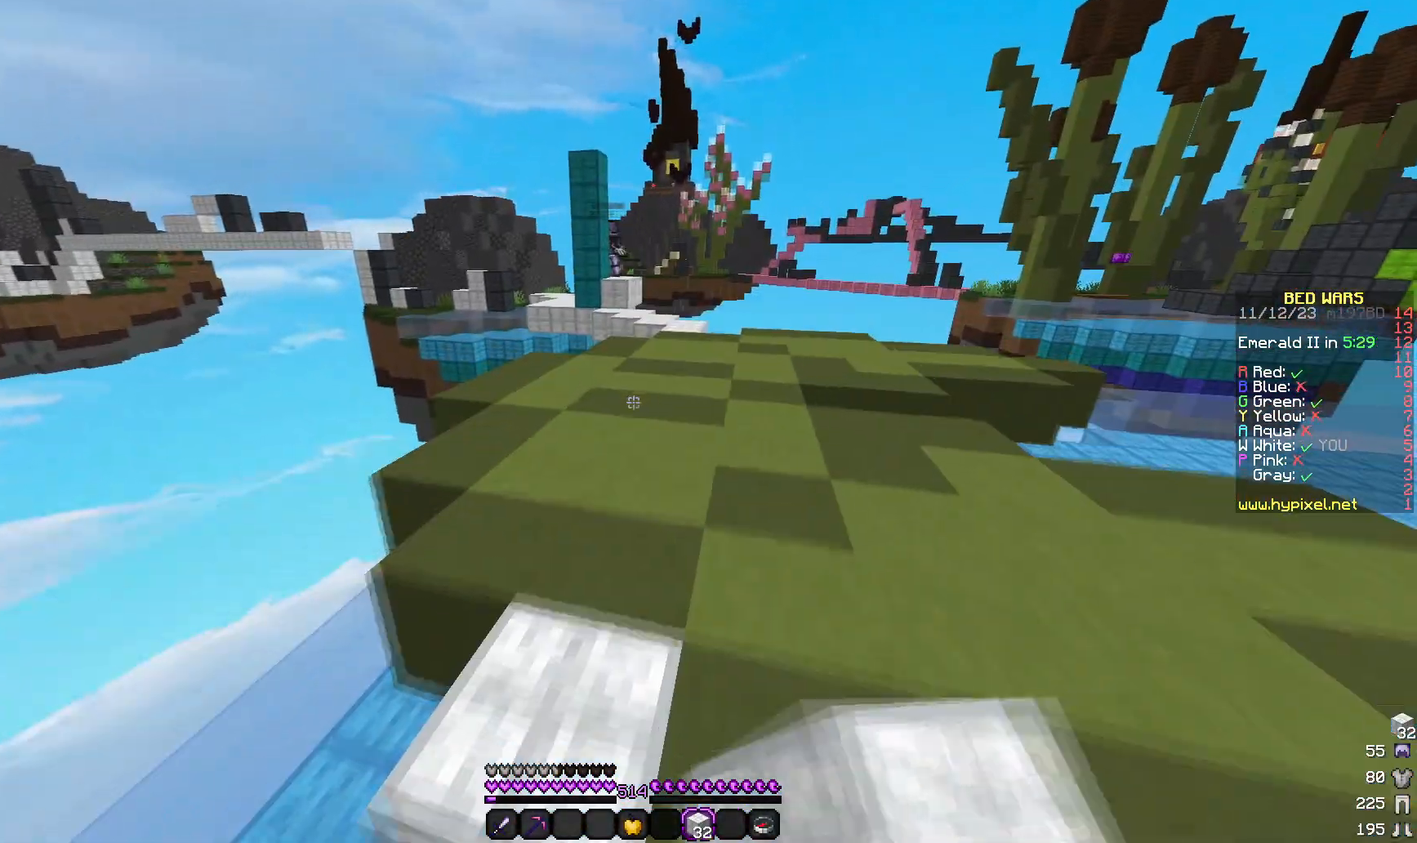
{"keys": ["w"], "mouse": [], "events": [[67, "d", "up"]]}
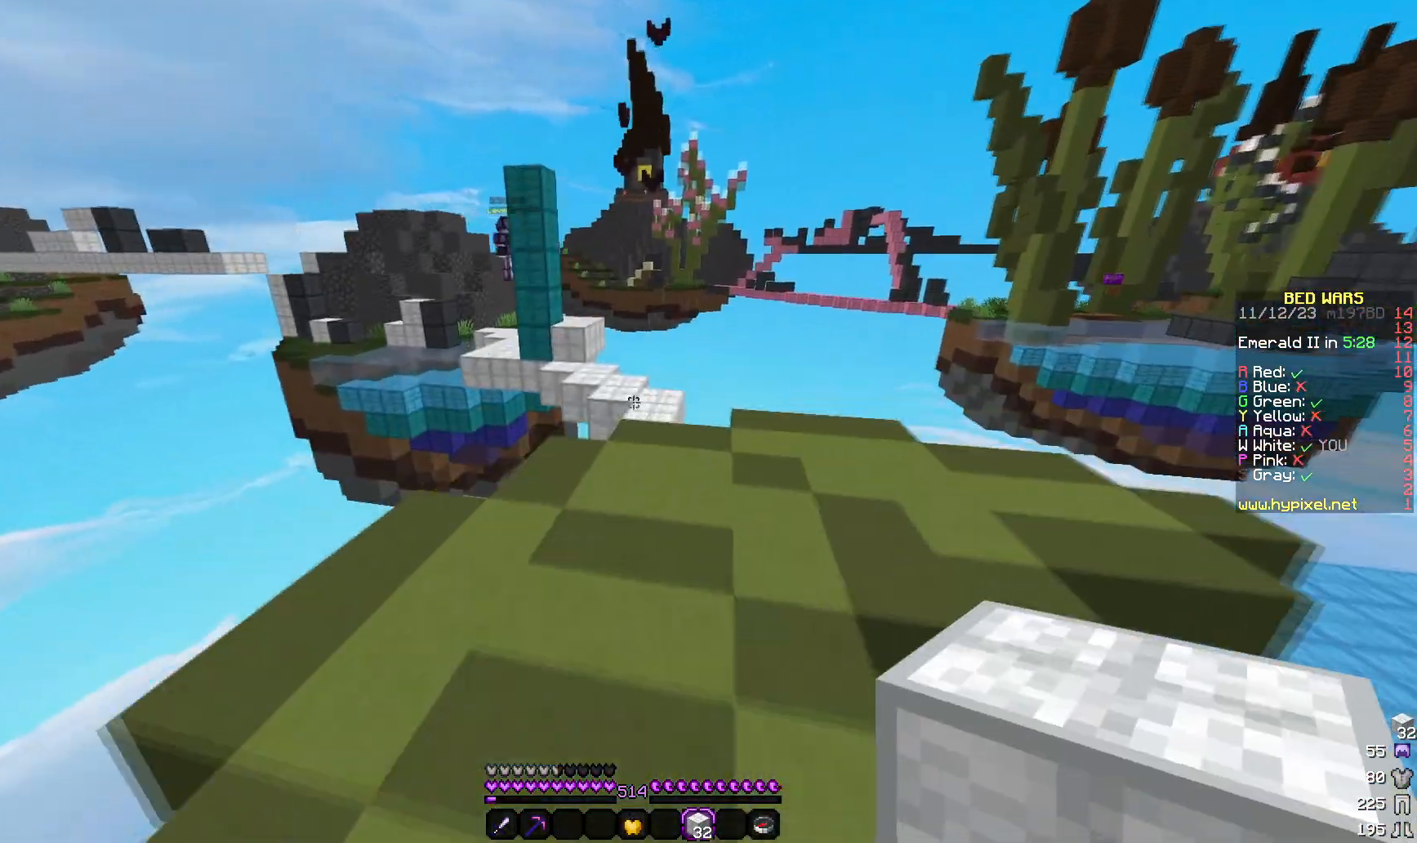
{"keys": ["w"], "mouse": [], "events": []}
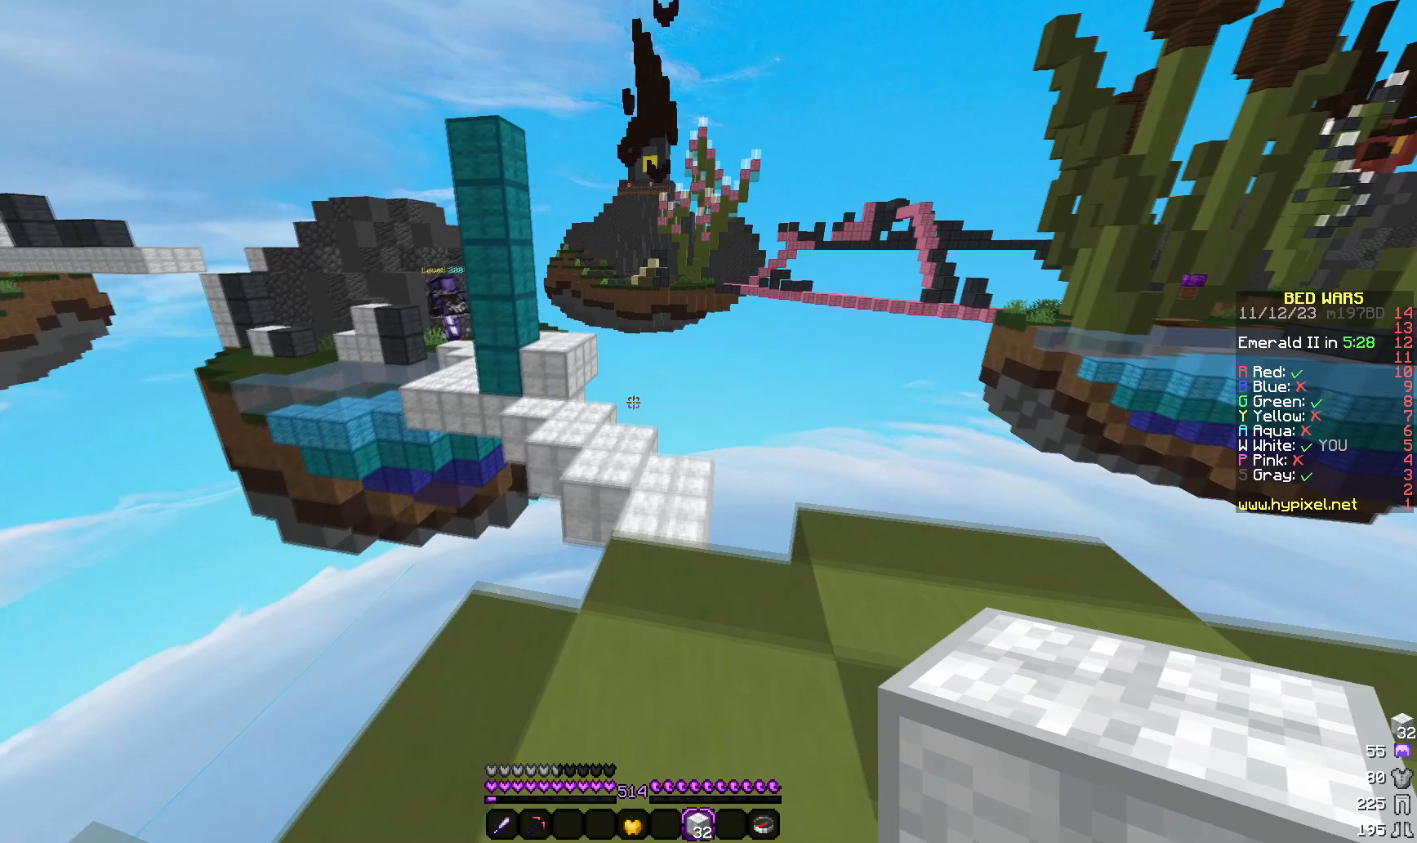
{"keys": ["w"], "mouse": [], "events": []}
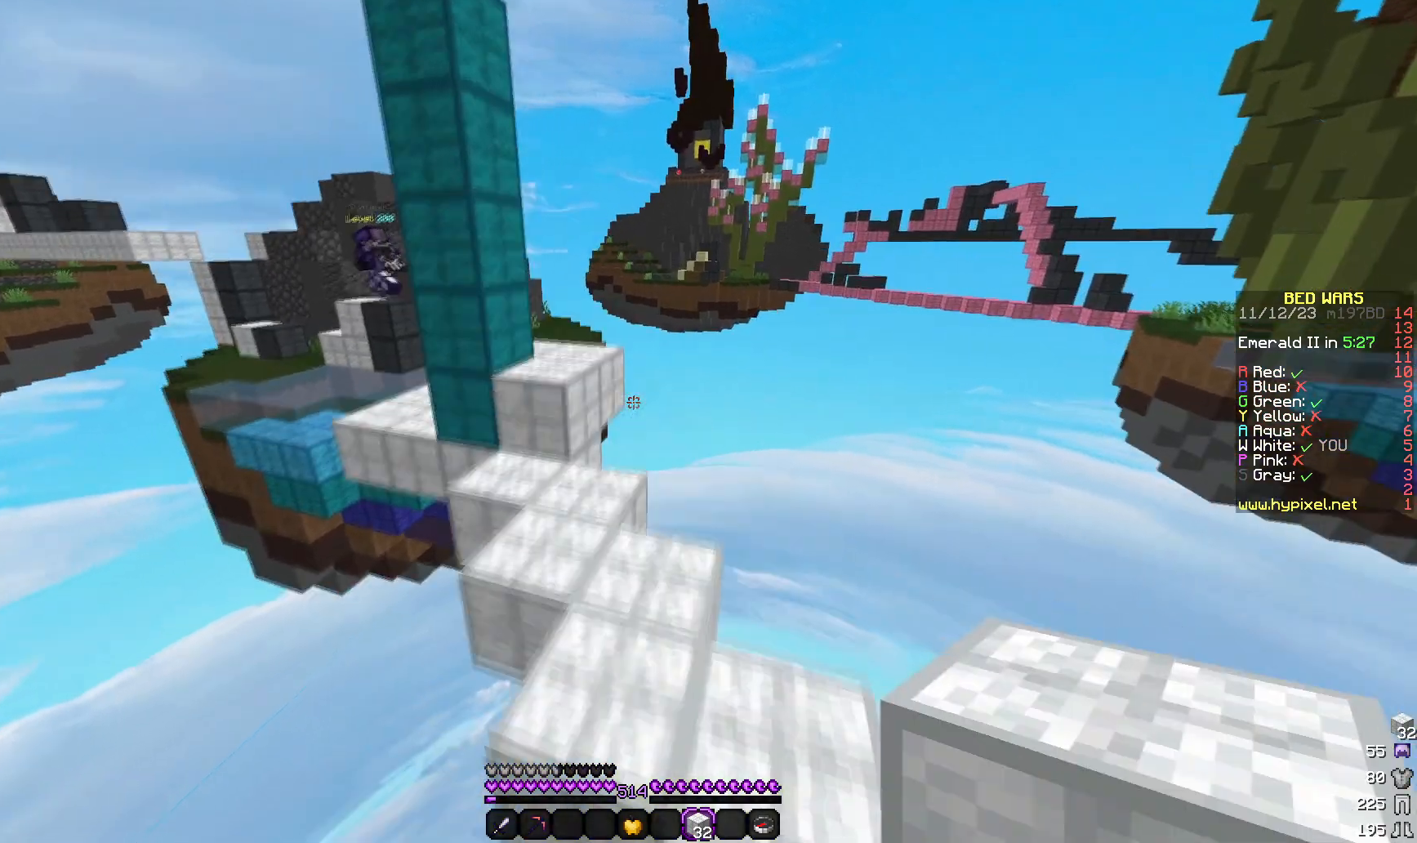
{"keys": ["w"], "mouse": [], "events": []}
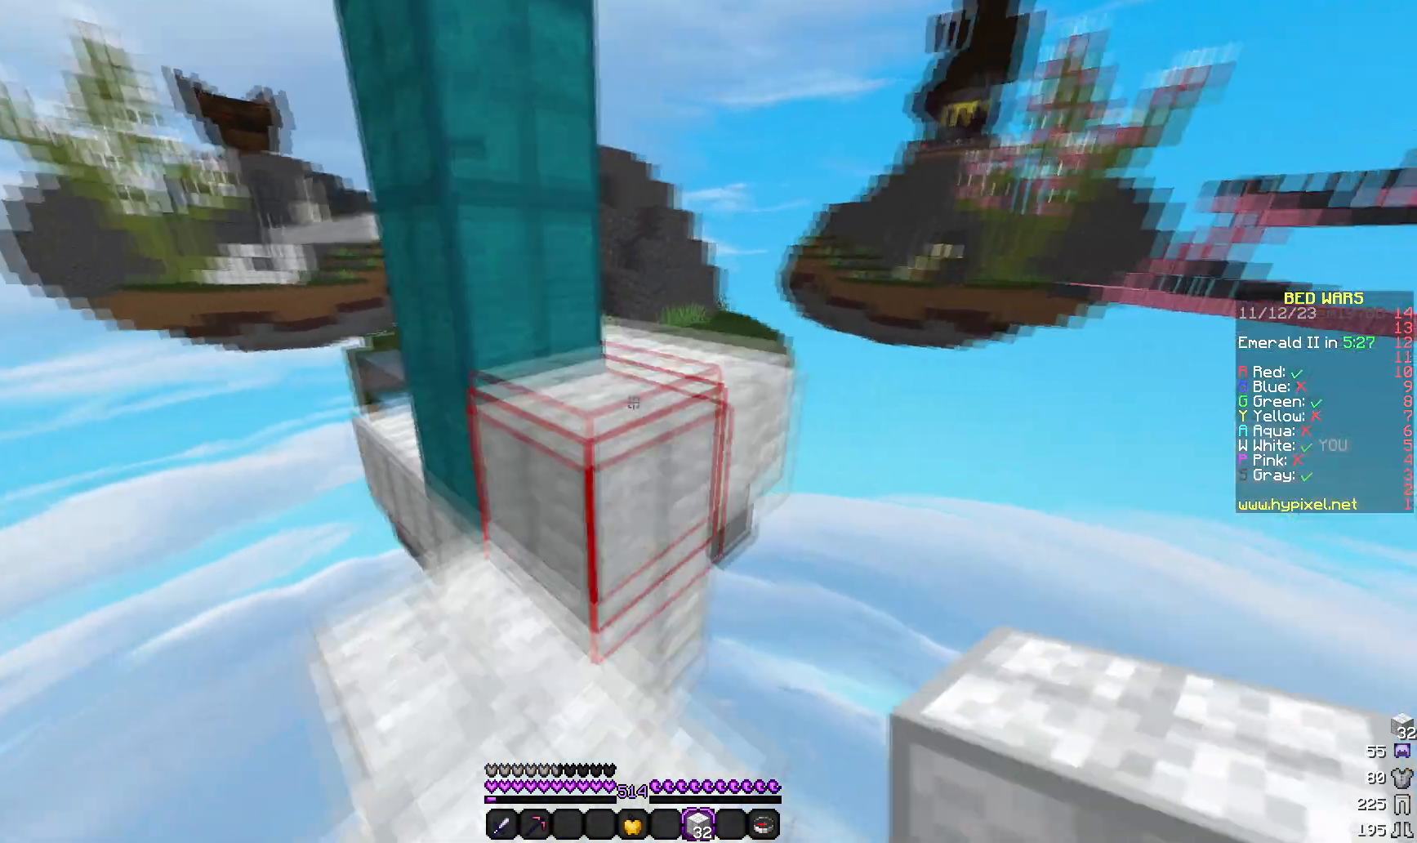
{"keys": ["w"], "mouse": [], "events": []}
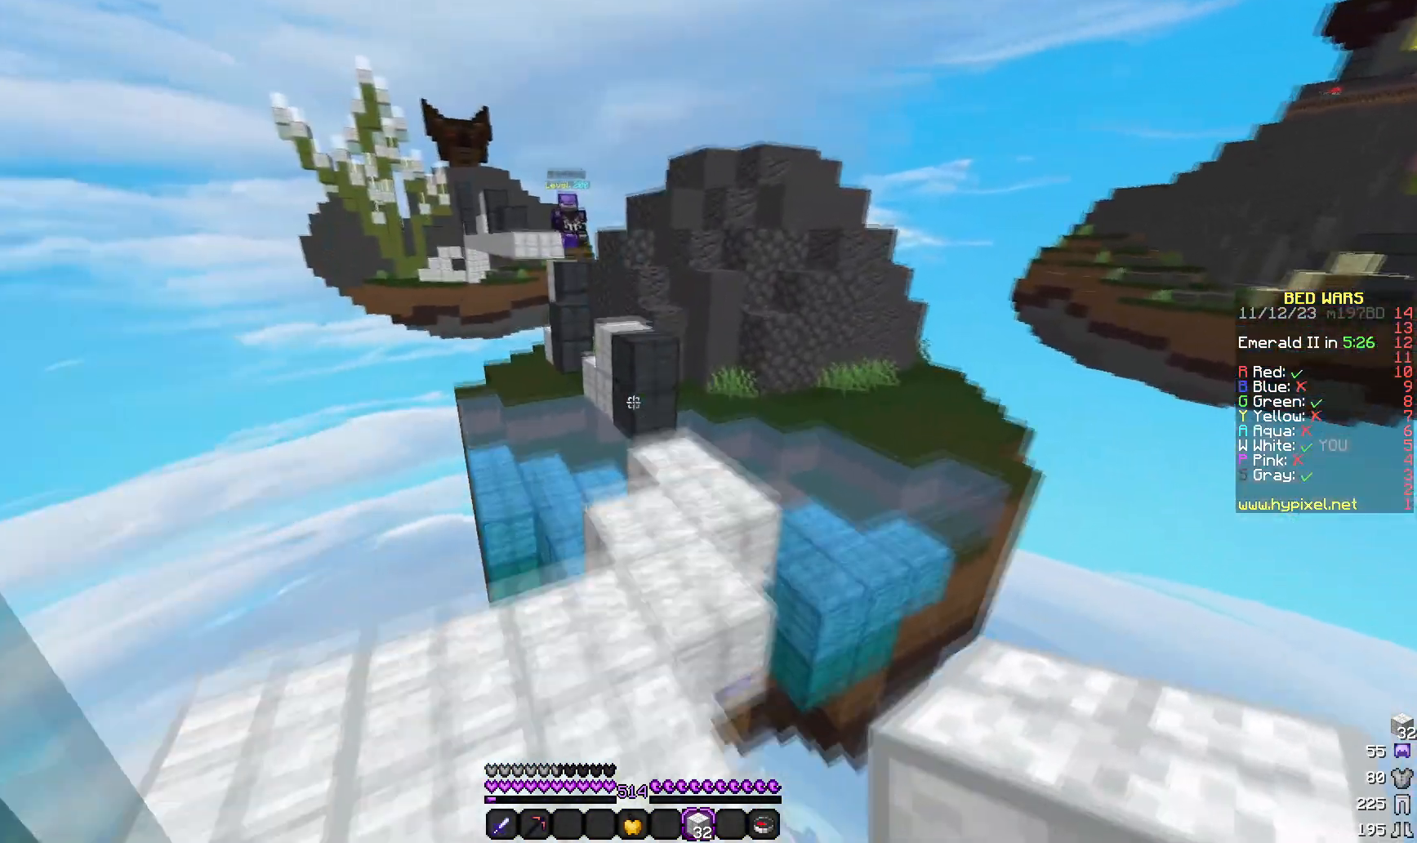
{"keys": ["d", "w"], "mouse": [], "events": [[467, "d", "down"]]}
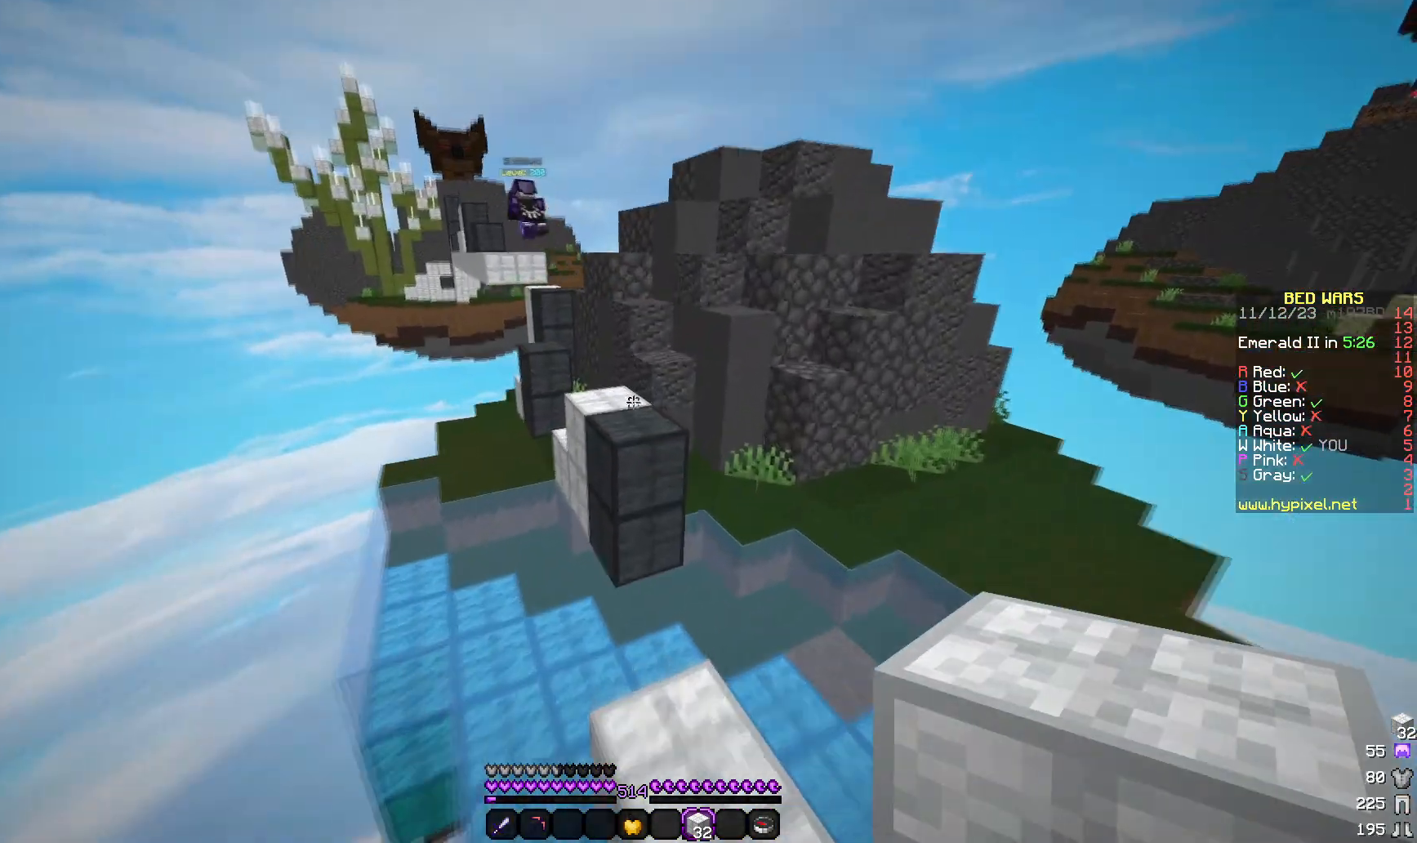
{"keys": ["w"], "mouse": [], "events": [[183, "d", "up"], [183, "mouse_right", "down"], [333, "mouse_right", "up"]]}
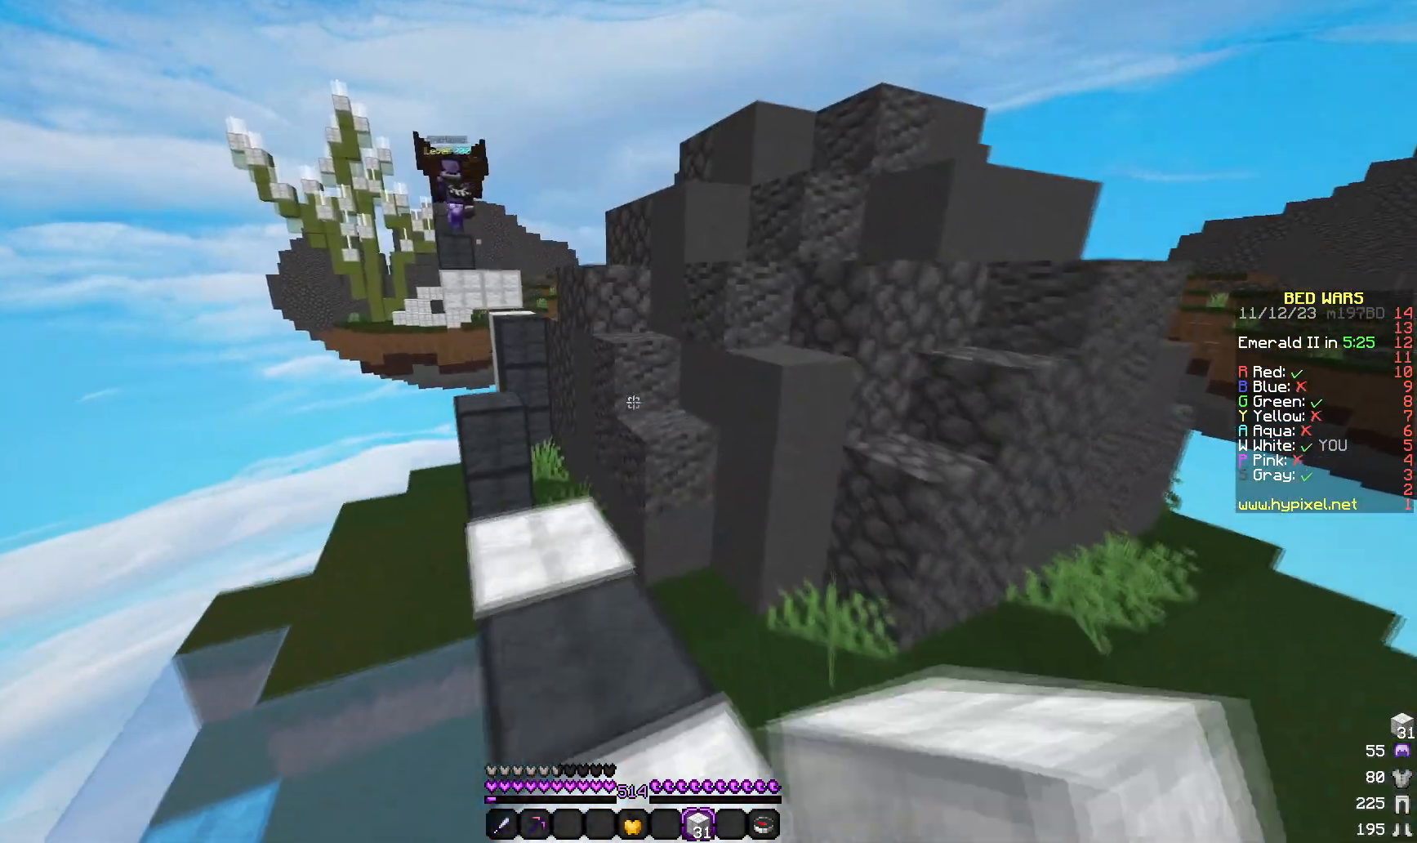
{"keys": ["d", "w"], "mouse": [], "events": [[50, "a", "down"], [250, "a", "up"], [250, "mouse_right", "down"], [417, "mouse_right", "up"], [467, "d", "down"]]}
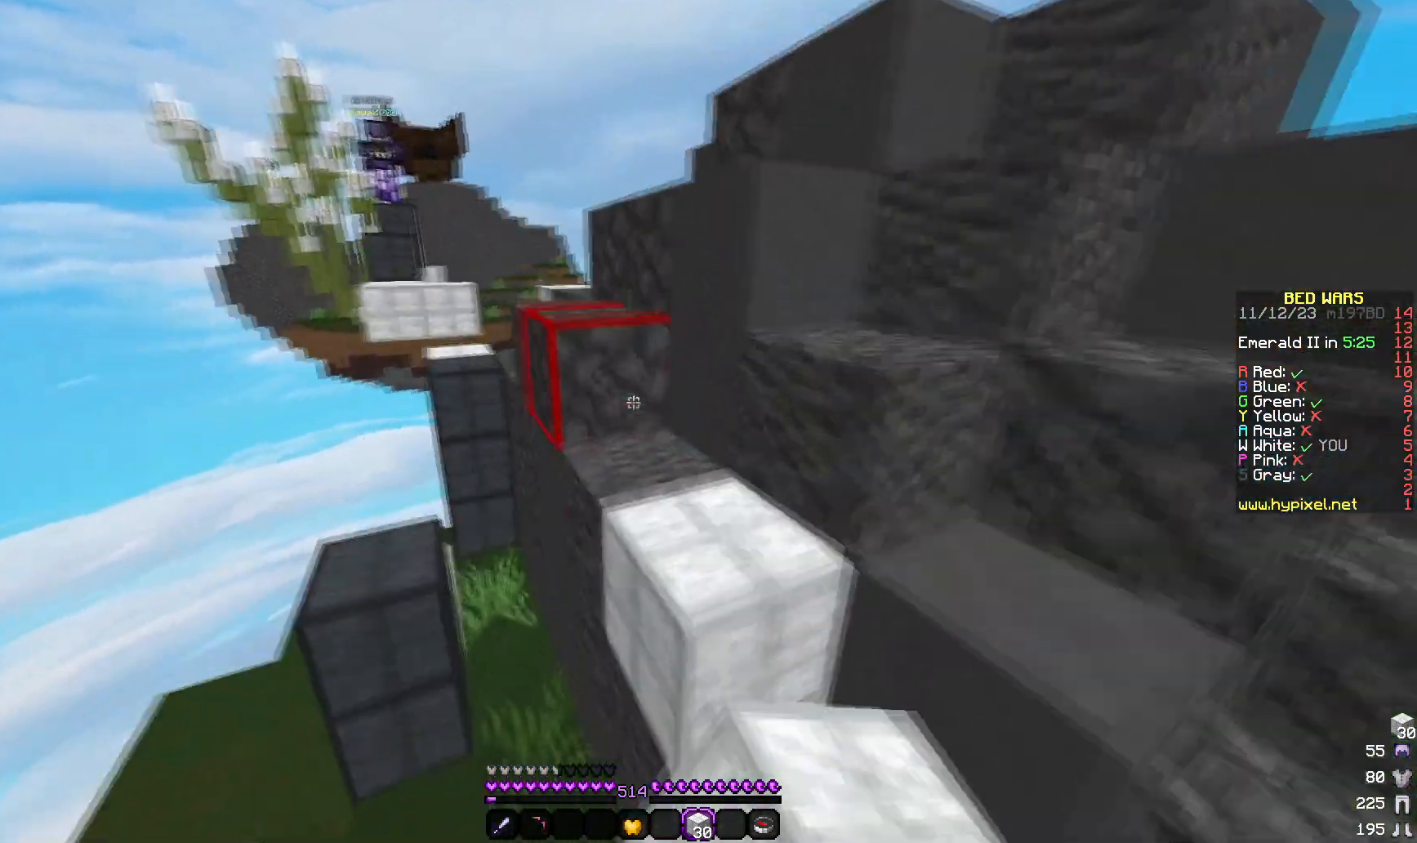
{"keys": ["w"], "mouse": [], "events": [[133, "a", "down"], [233, "d", "up"], [333, "a", "up"]]}
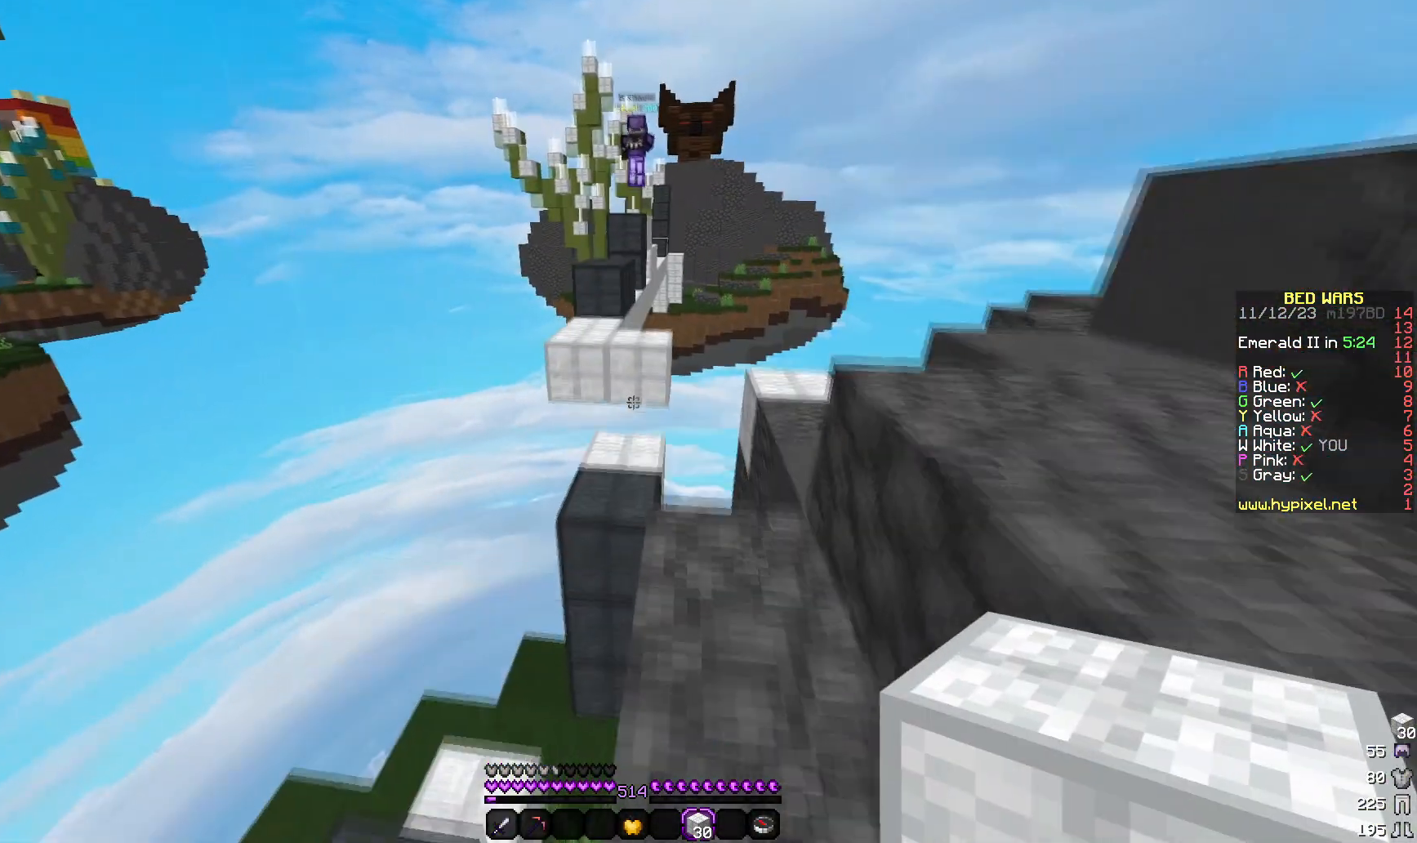
{"keys": ["w"], "mouse": [], "events": []}
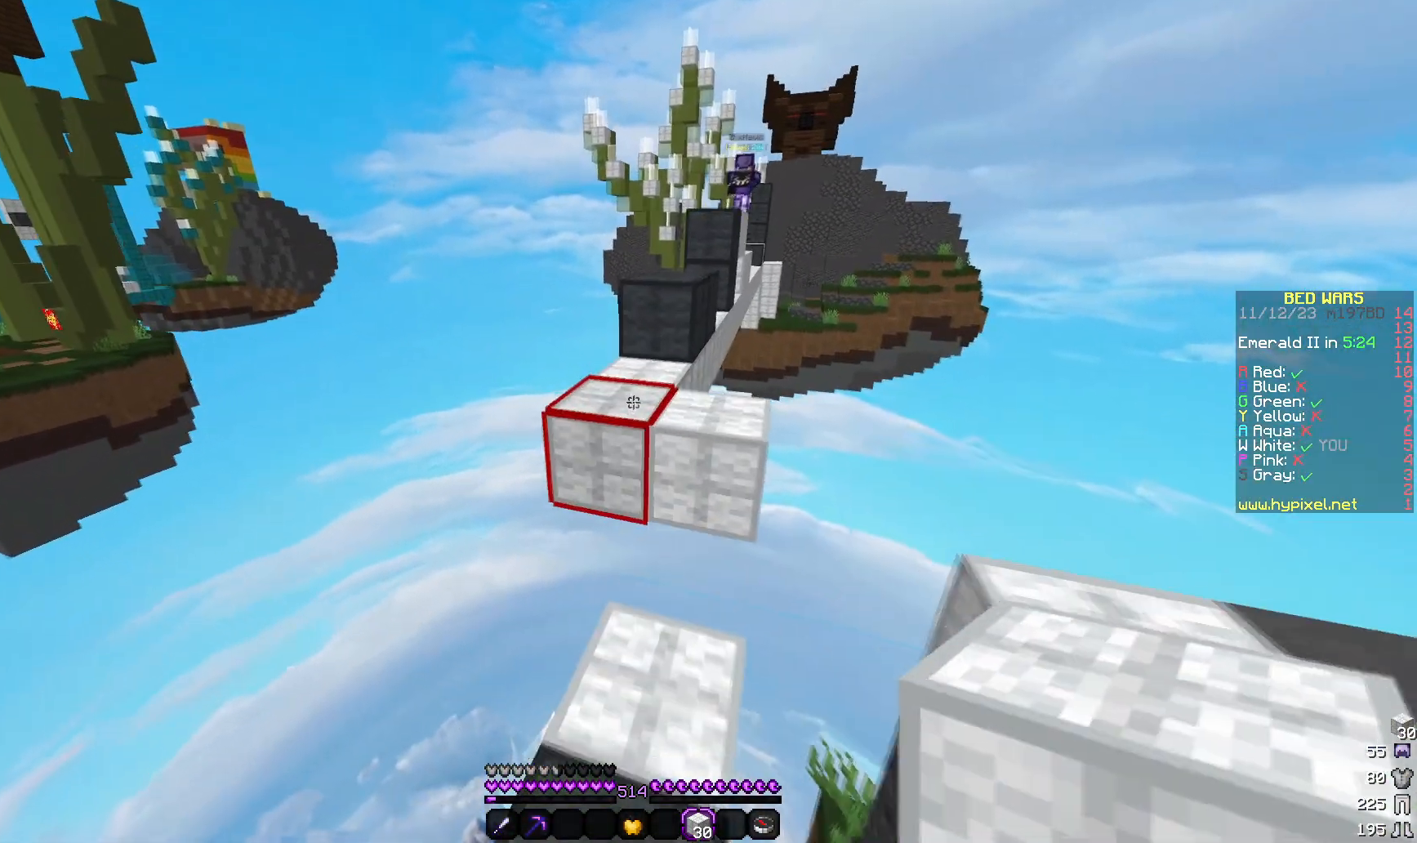
{"keys": ["w"], "mouse": [], "events": [[283, "a", "down"], [433, "a", "up"]]}
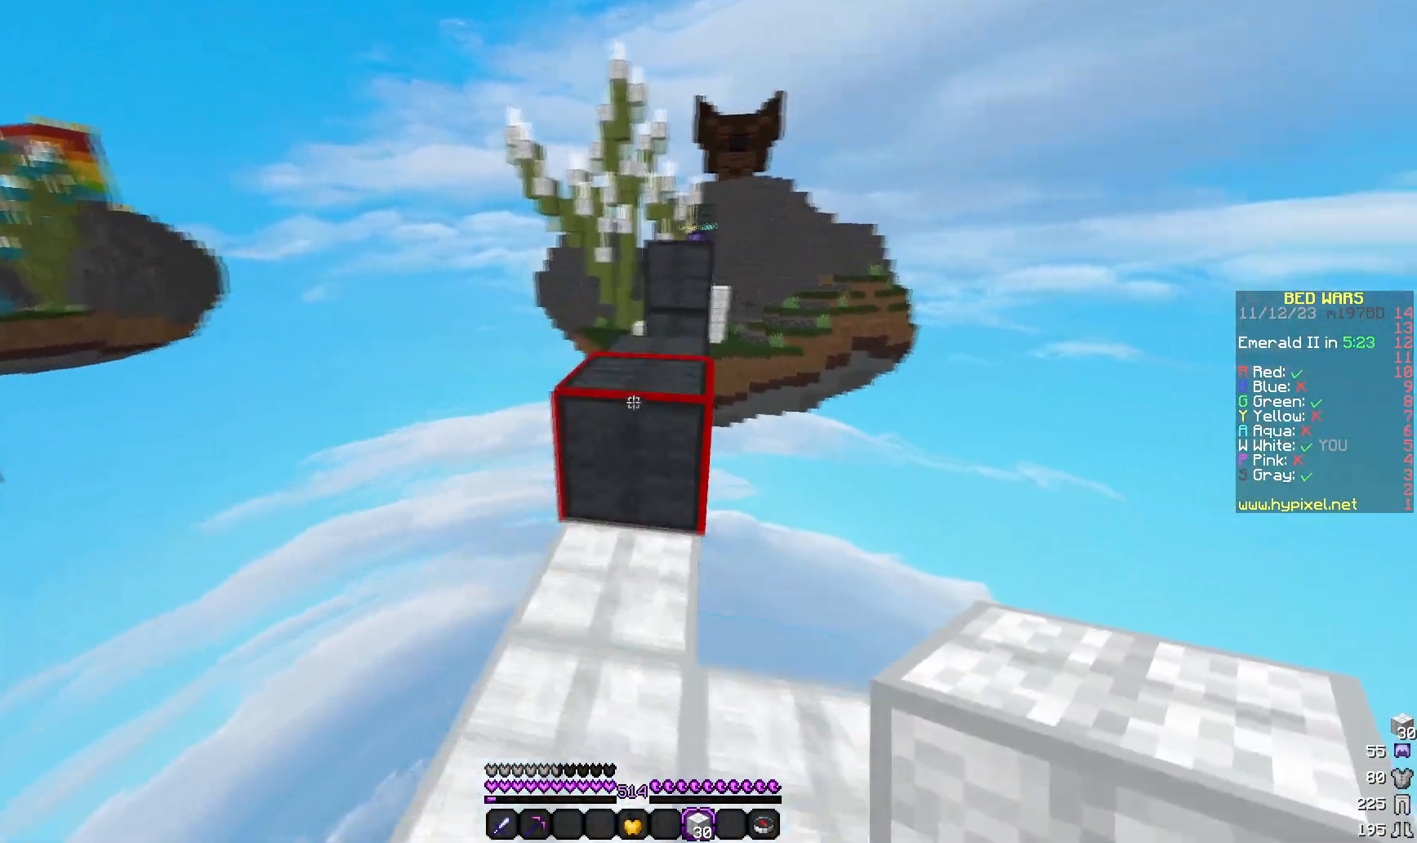
{"keys": ["d", "w"], "mouse": [], "events": [[250, "d", "down"]]}
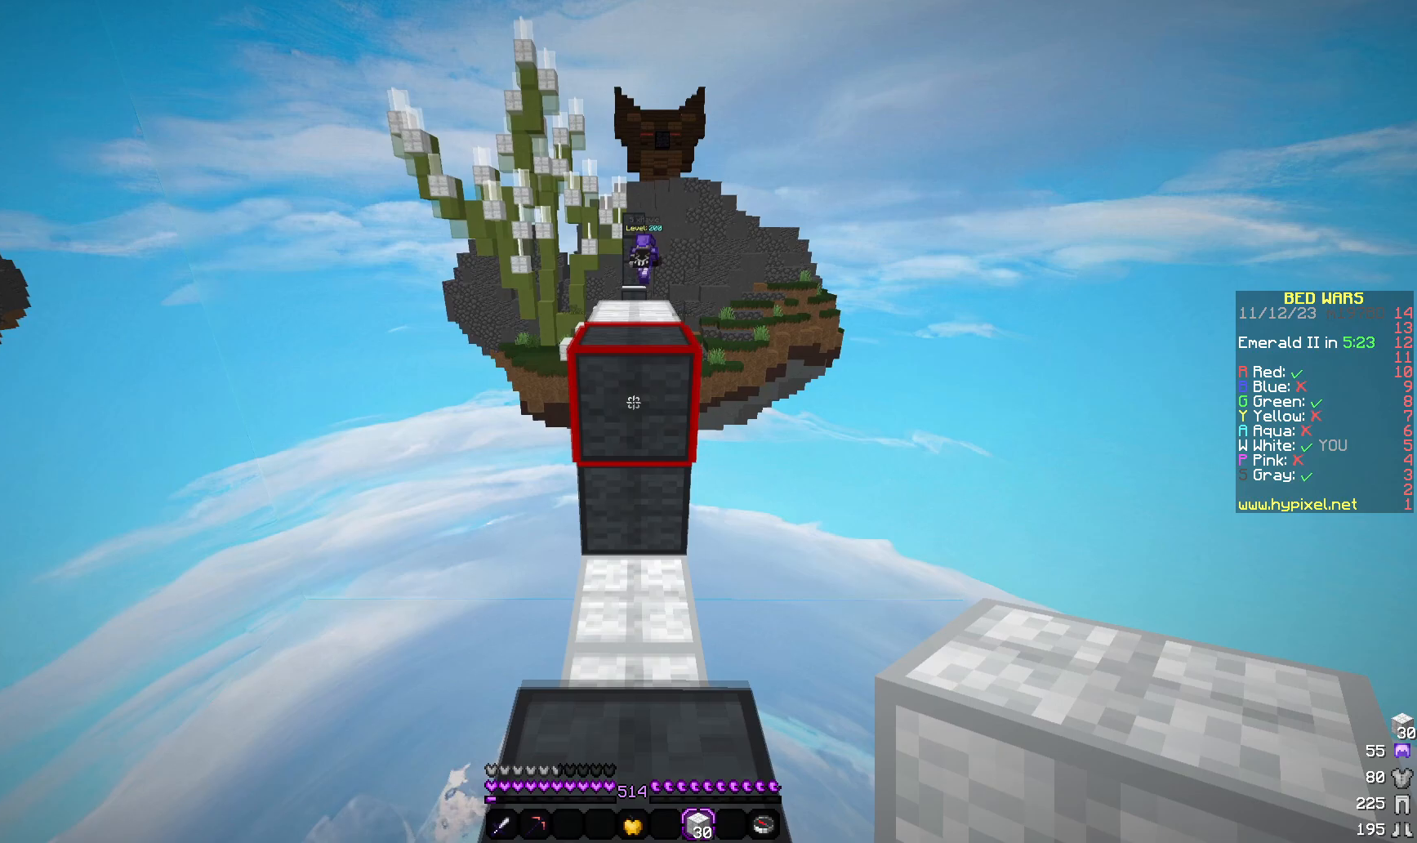
{"keys": ["w"], "mouse": [], "events": [[17, "d", "up"]]}
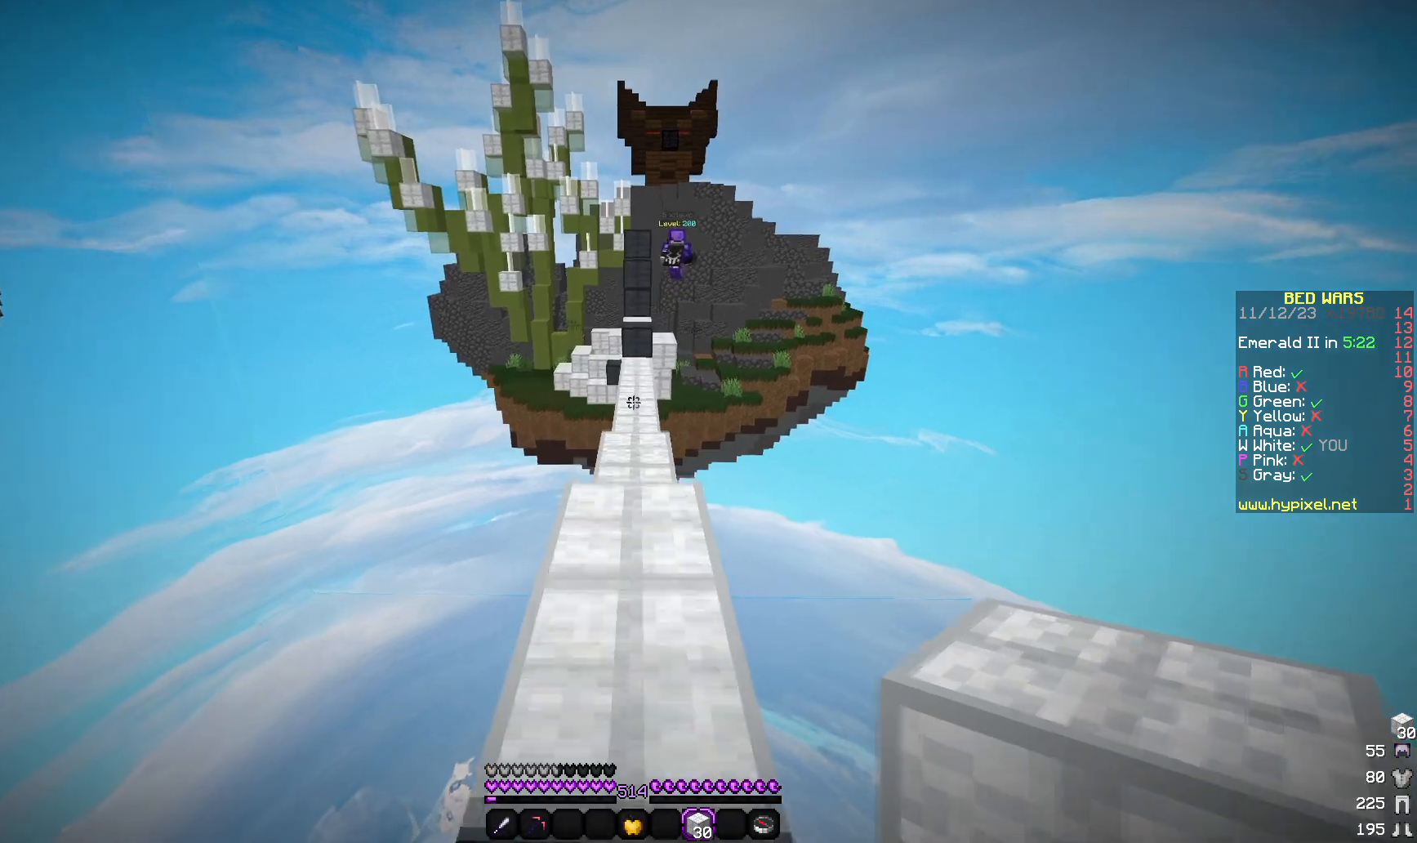
{"keys": ["w"], "mouse": [], "events": []}